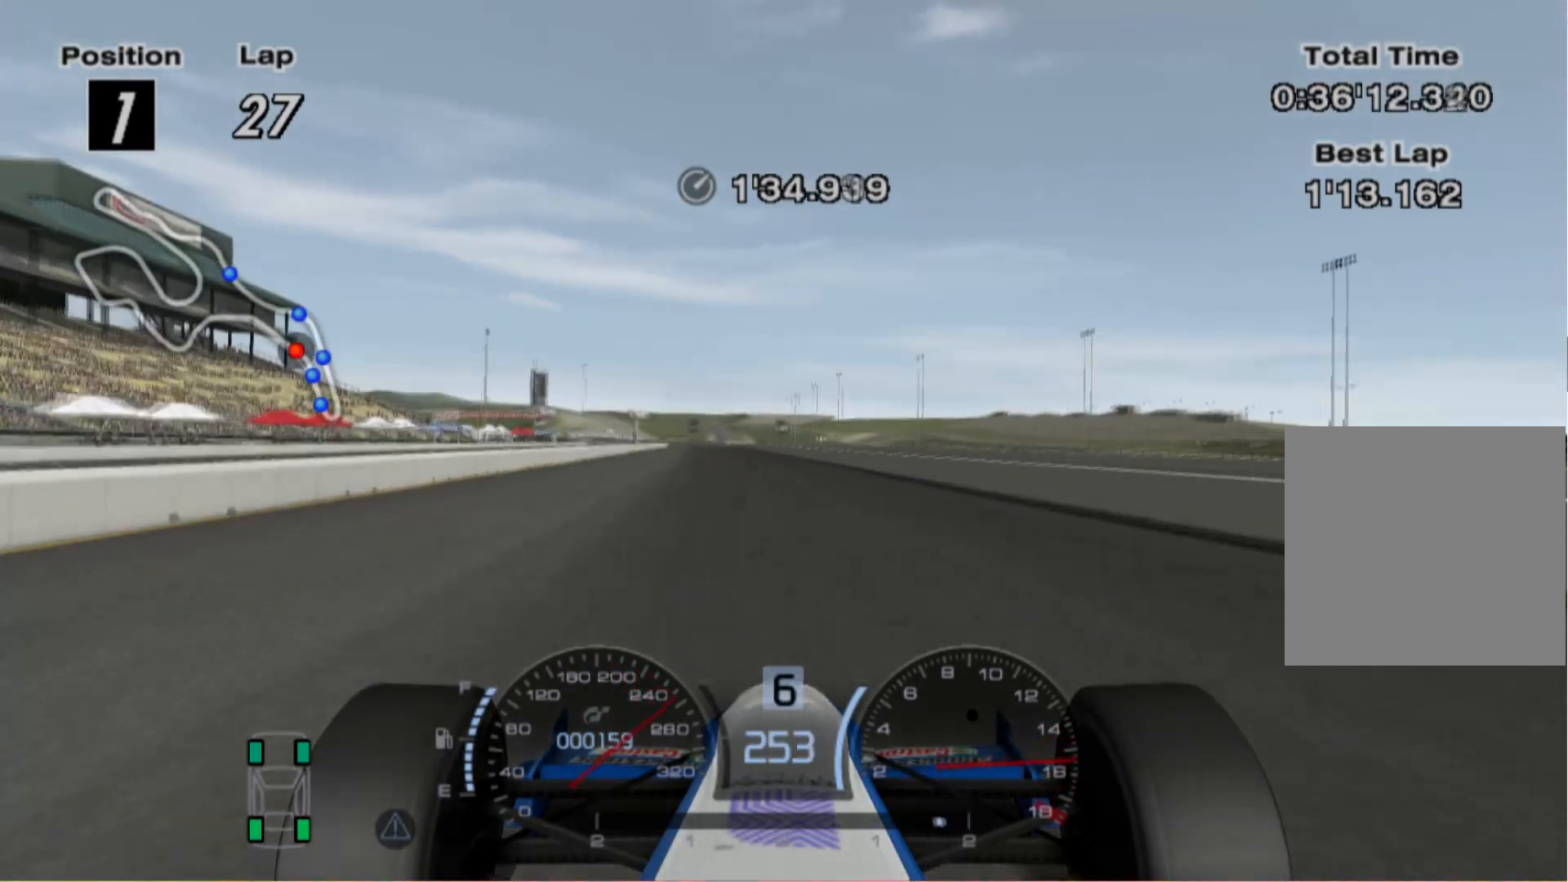
Gameplay with a controller (Xbox layout); each line is a JSON object with the inputs held at the frame after it. "events" lists button and stick changes between this image and that frame as [ms after this image, input, new state], when the widget could be followed in between. Not read: R2.
{"buttons": [], "left_stick": "center", "right_stick": "center", "events": [[200, "left_stick", "center"]]}
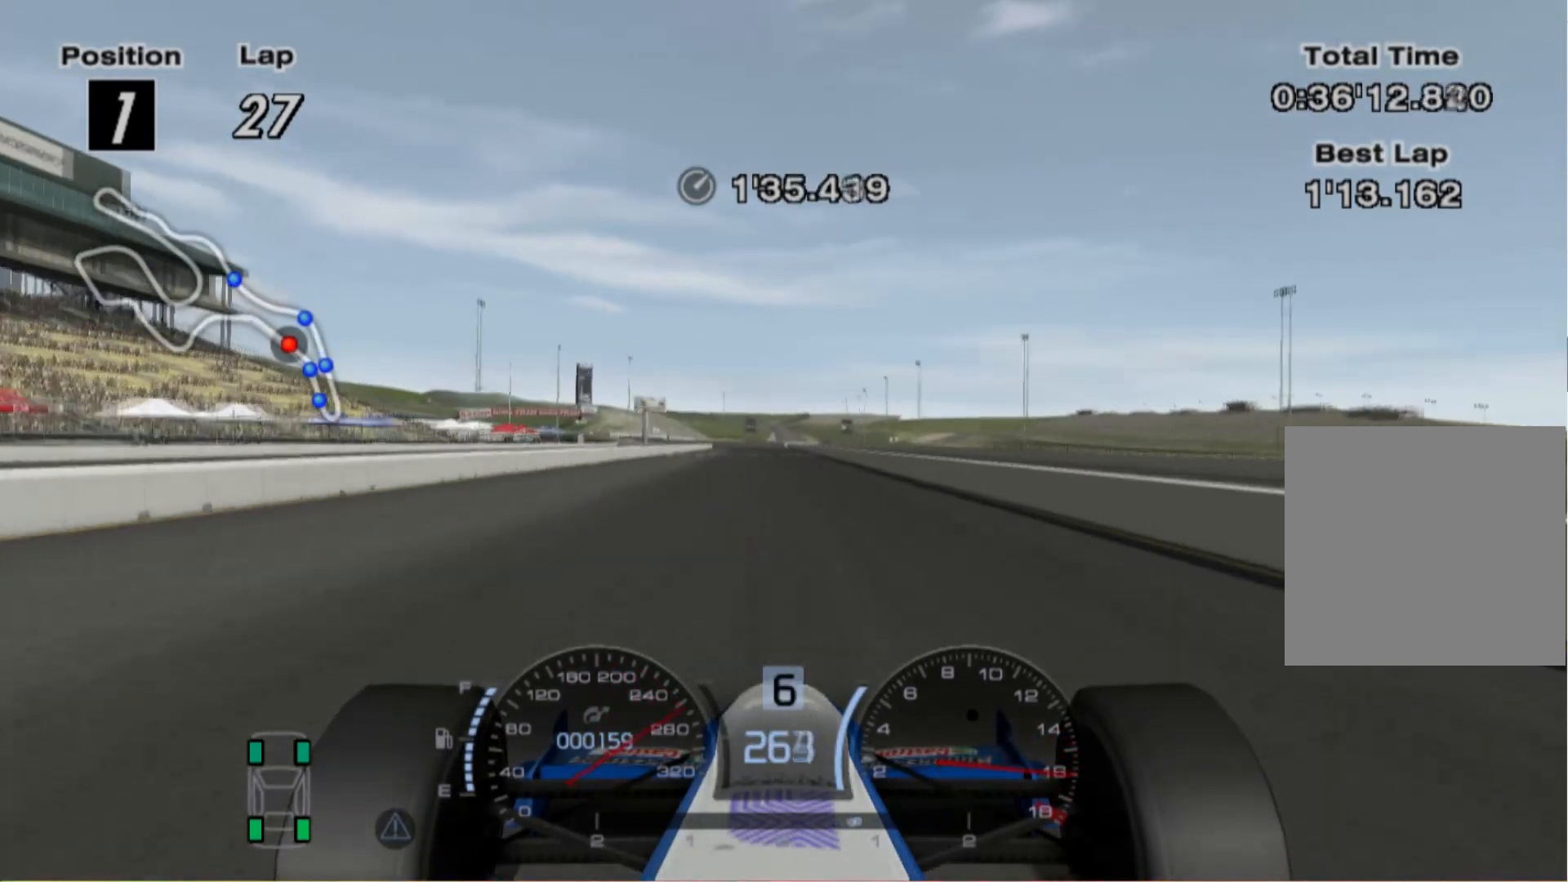
{"buttons": [], "left_stick": "left", "right_stick": "center", "events": [[40, "left_stick", "right"], [200, "left_stick", "center"], [360, "left_stick", "left"]]}
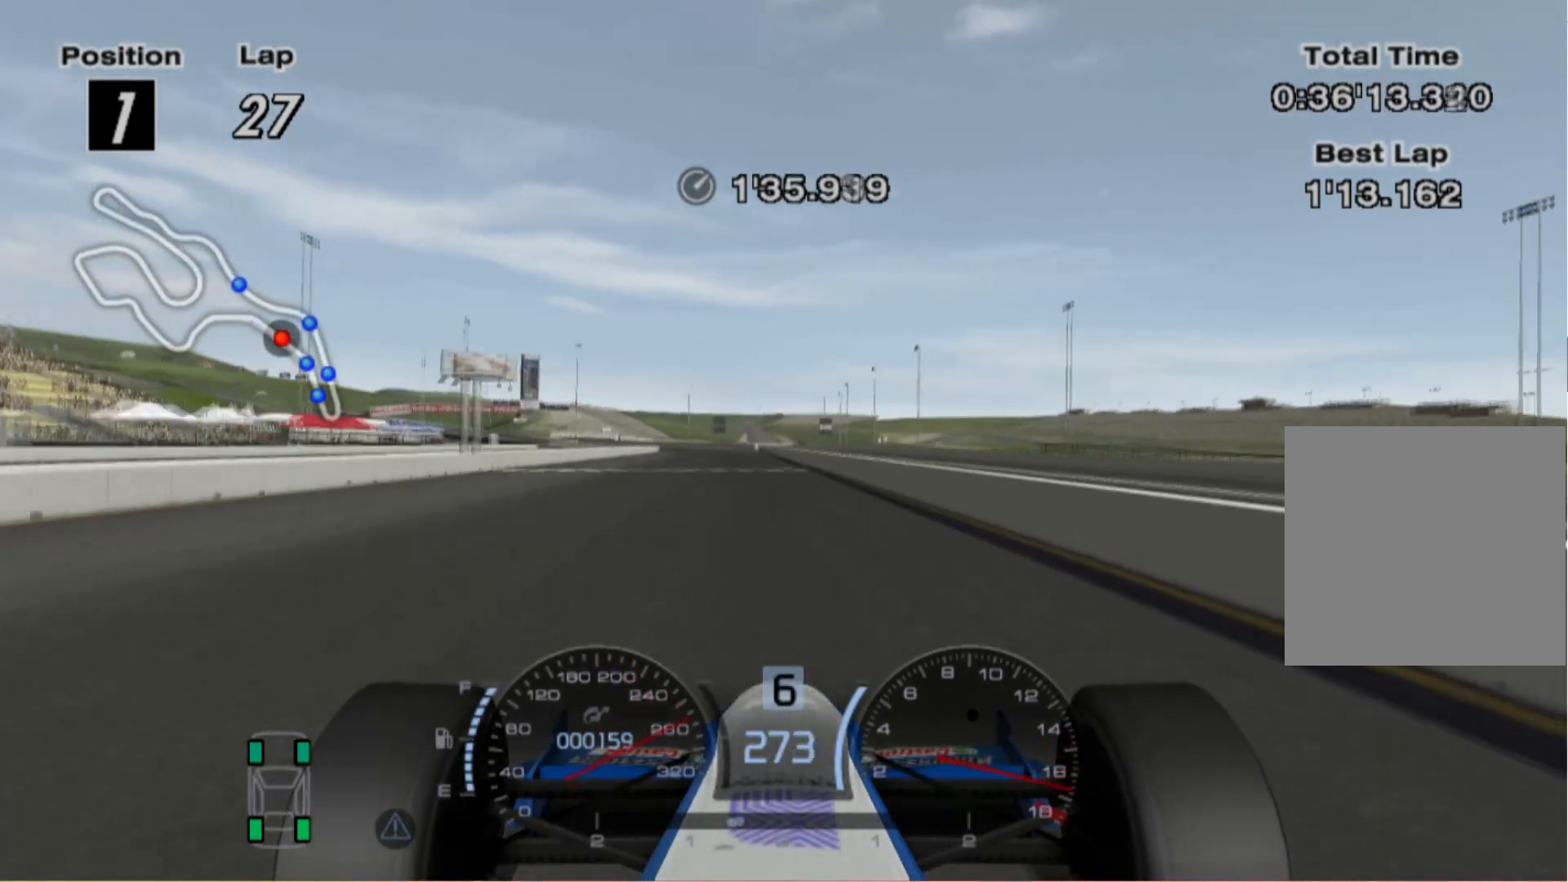
{"buttons": [], "left_stick": "left", "right_stick": "center", "events": [[180, "left_stick", "center"], [220, "A", "down"], [240, "left_stick", "left"], [320, "A", "up"]]}
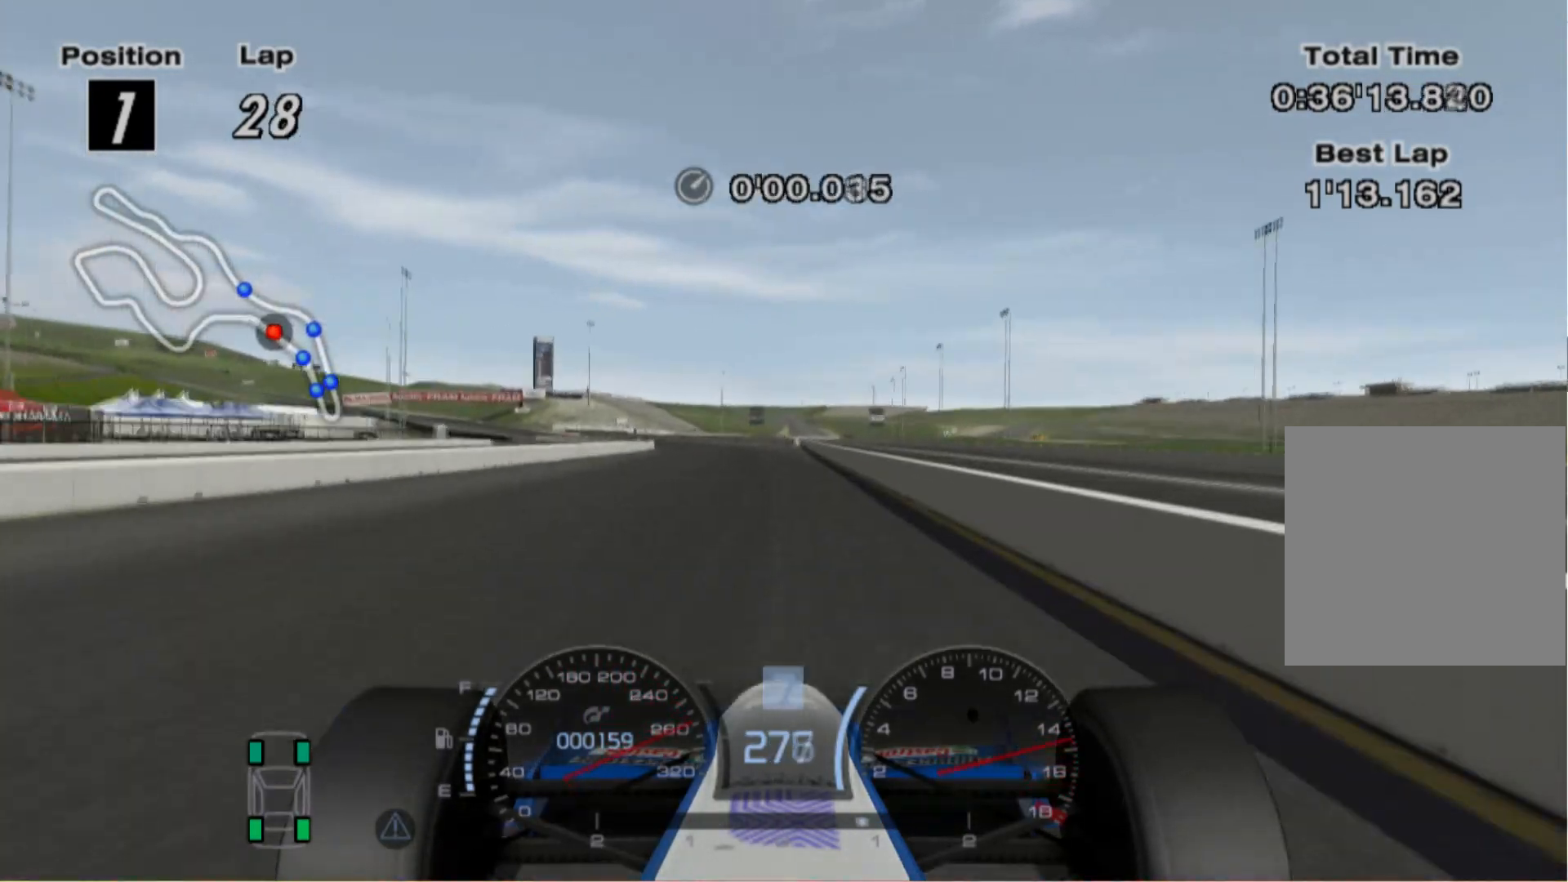
{"buttons": [], "left_stick": "left", "right_stick": "center", "events": []}
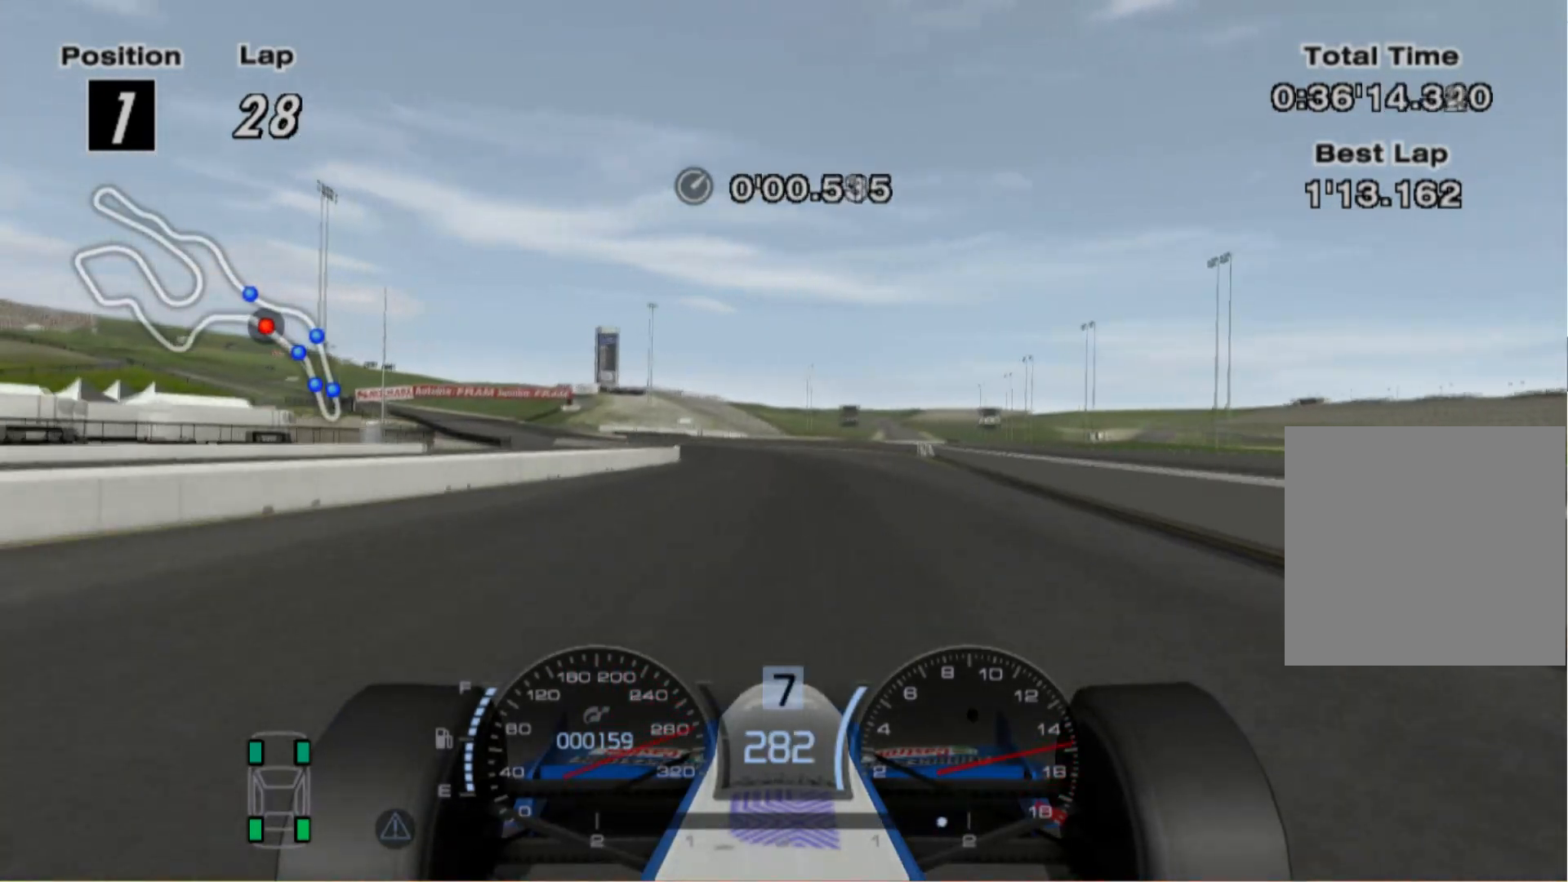
{"buttons": [], "left_stick": "left", "right_stick": "center", "events": []}
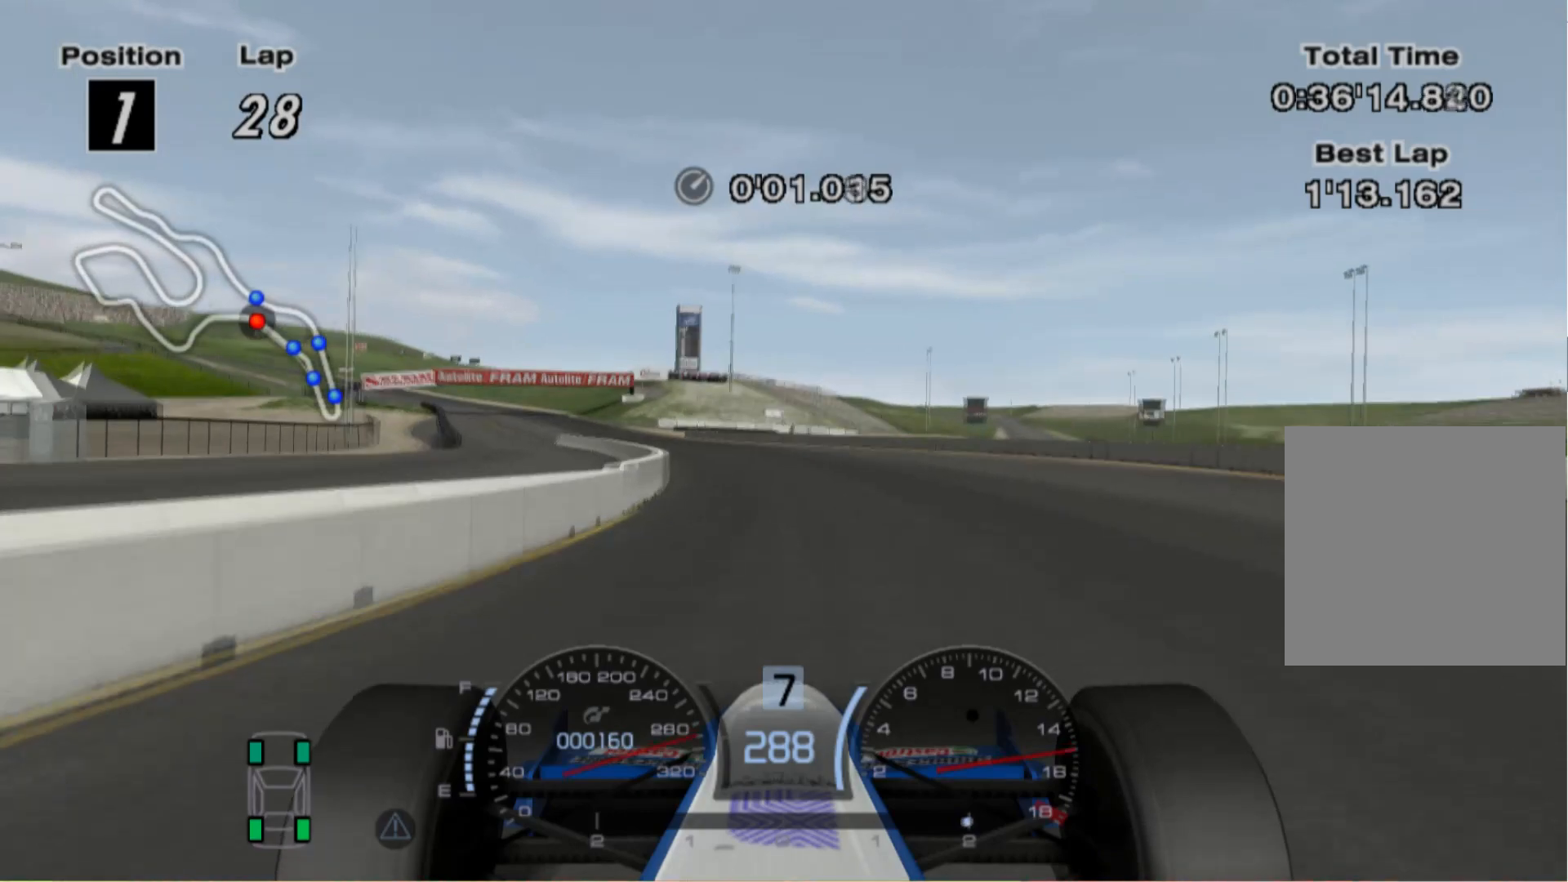
{"buttons": [], "left_stick": "left", "right_stick": "center", "events": []}
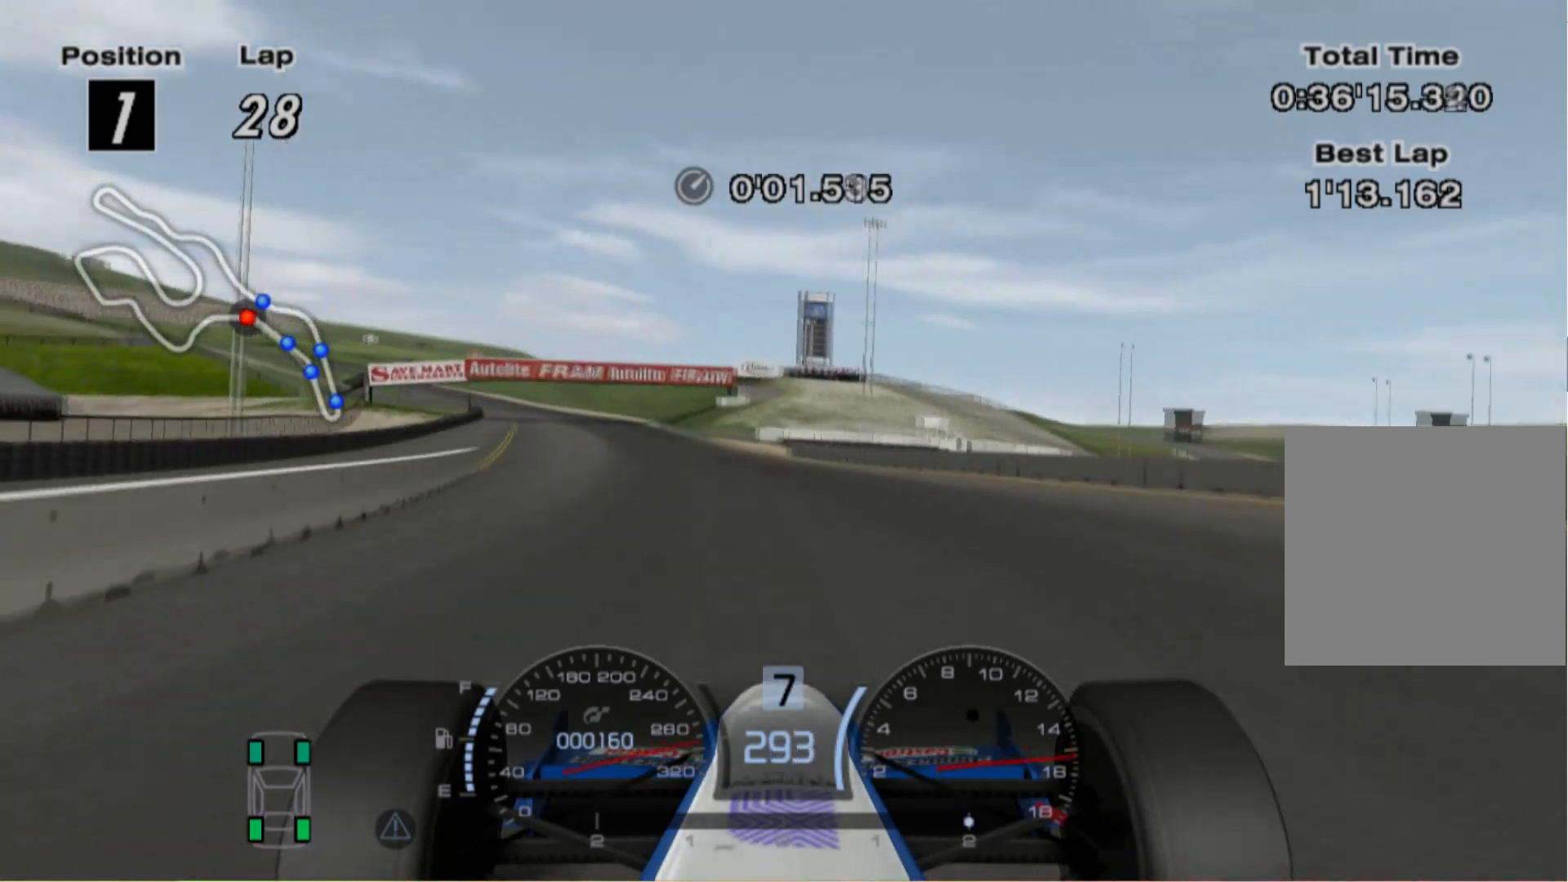
{"buttons": [], "left_stick": "left", "right_stick": "center", "events": []}
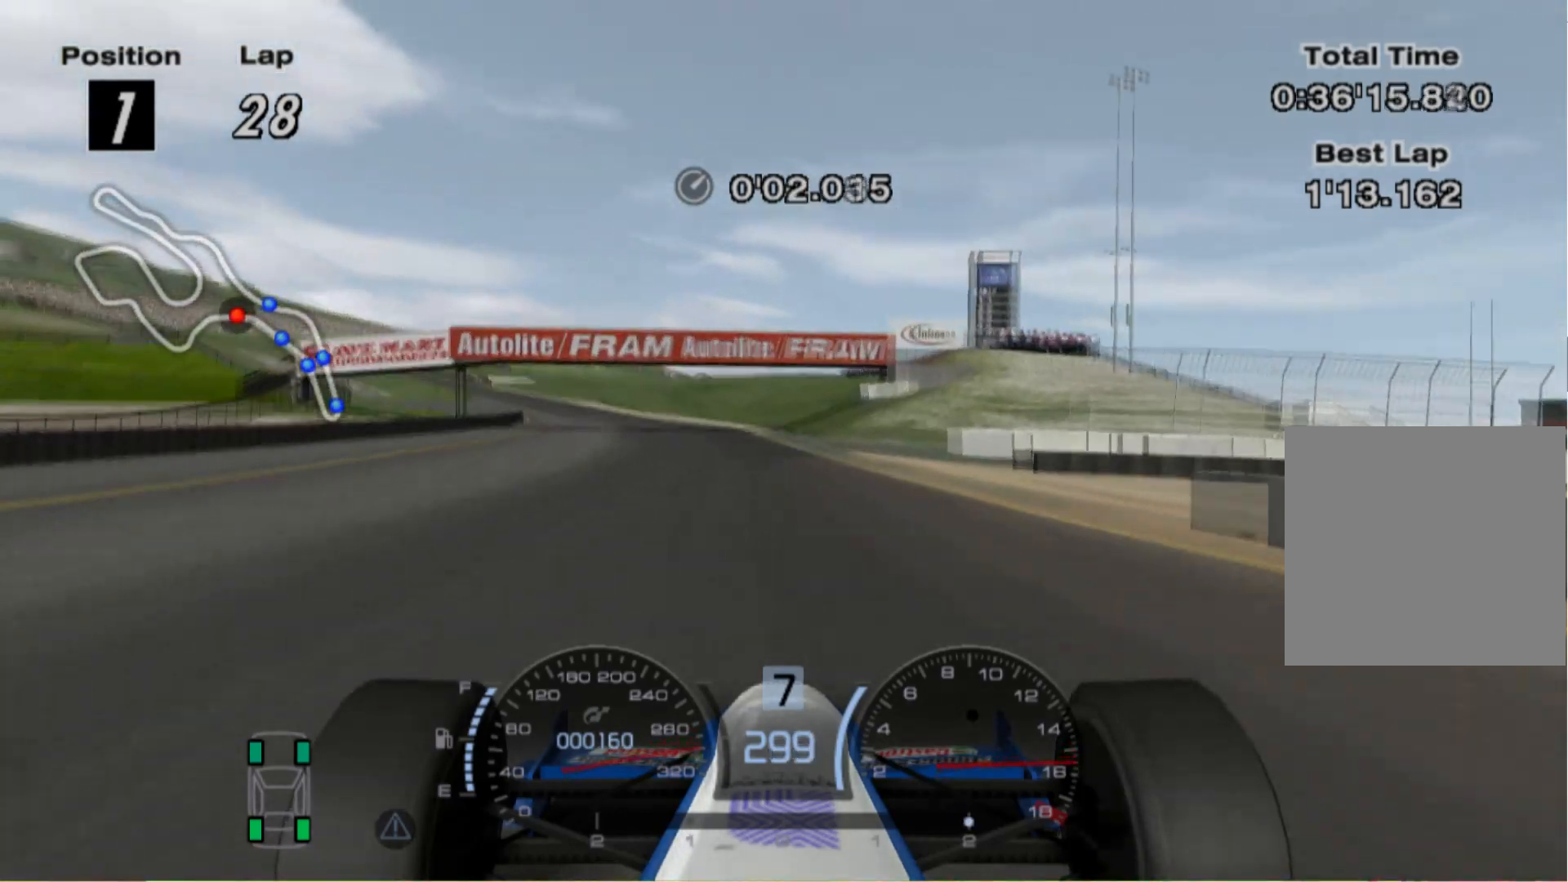
{"buttons": [], "left_stick": "center", "right_stick": "center", "events": [[240, "L2", "down"], [420, "left_stick", "center"], [440, "L2", "up"]]}
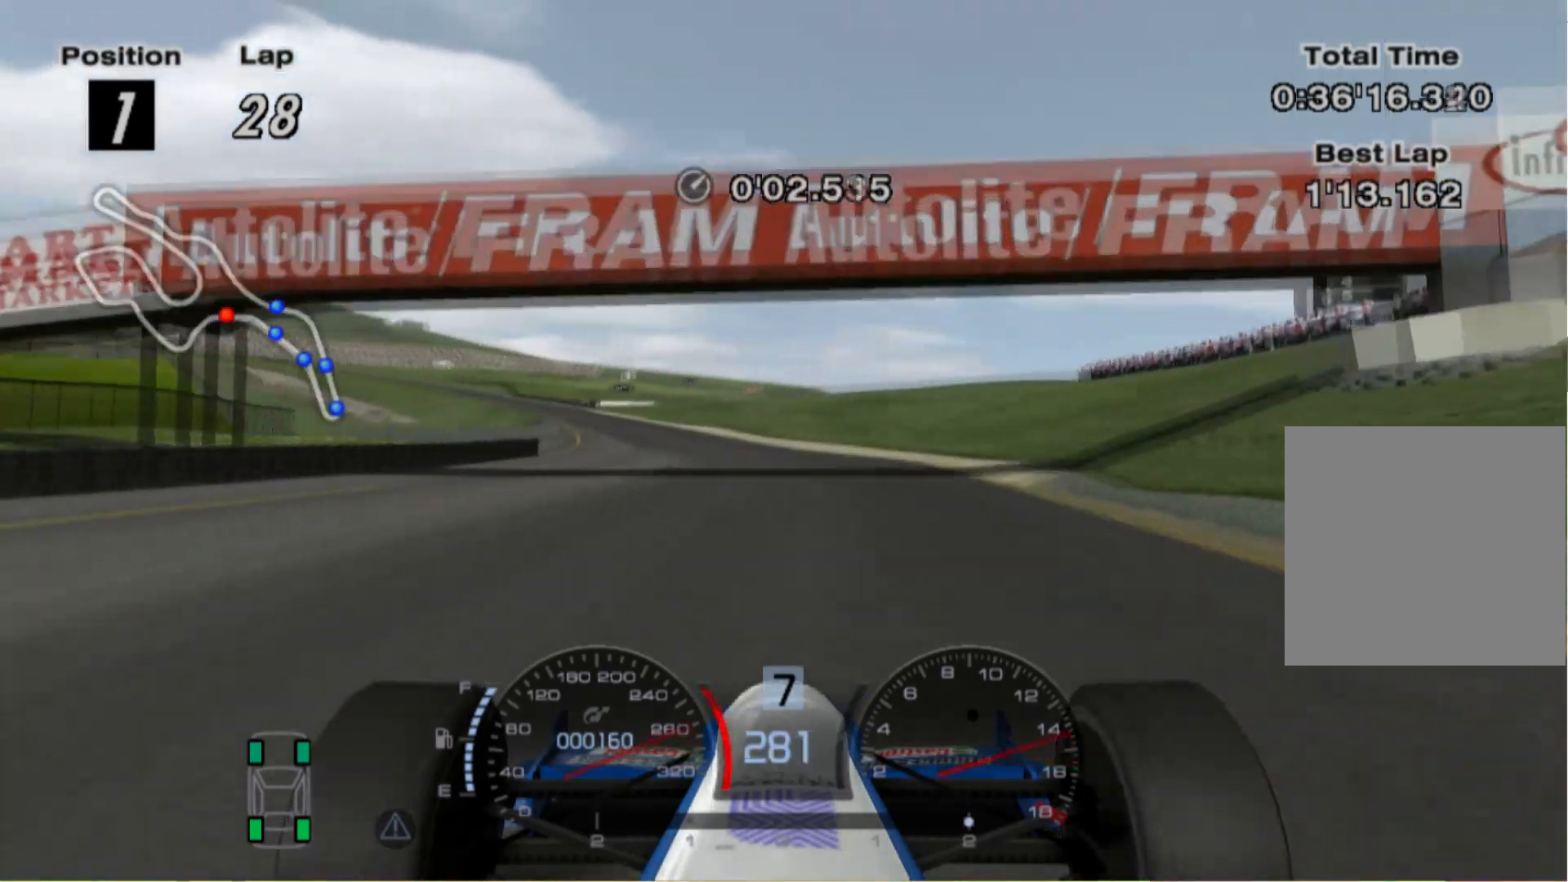
{"buttons": ["L2"], "left_stick": "left", "right_stick": "center", "events": [[200, "X", "down"], [340, "X", "up"], [400, "L2", "down"], [420, "left_stick", "left"]]}
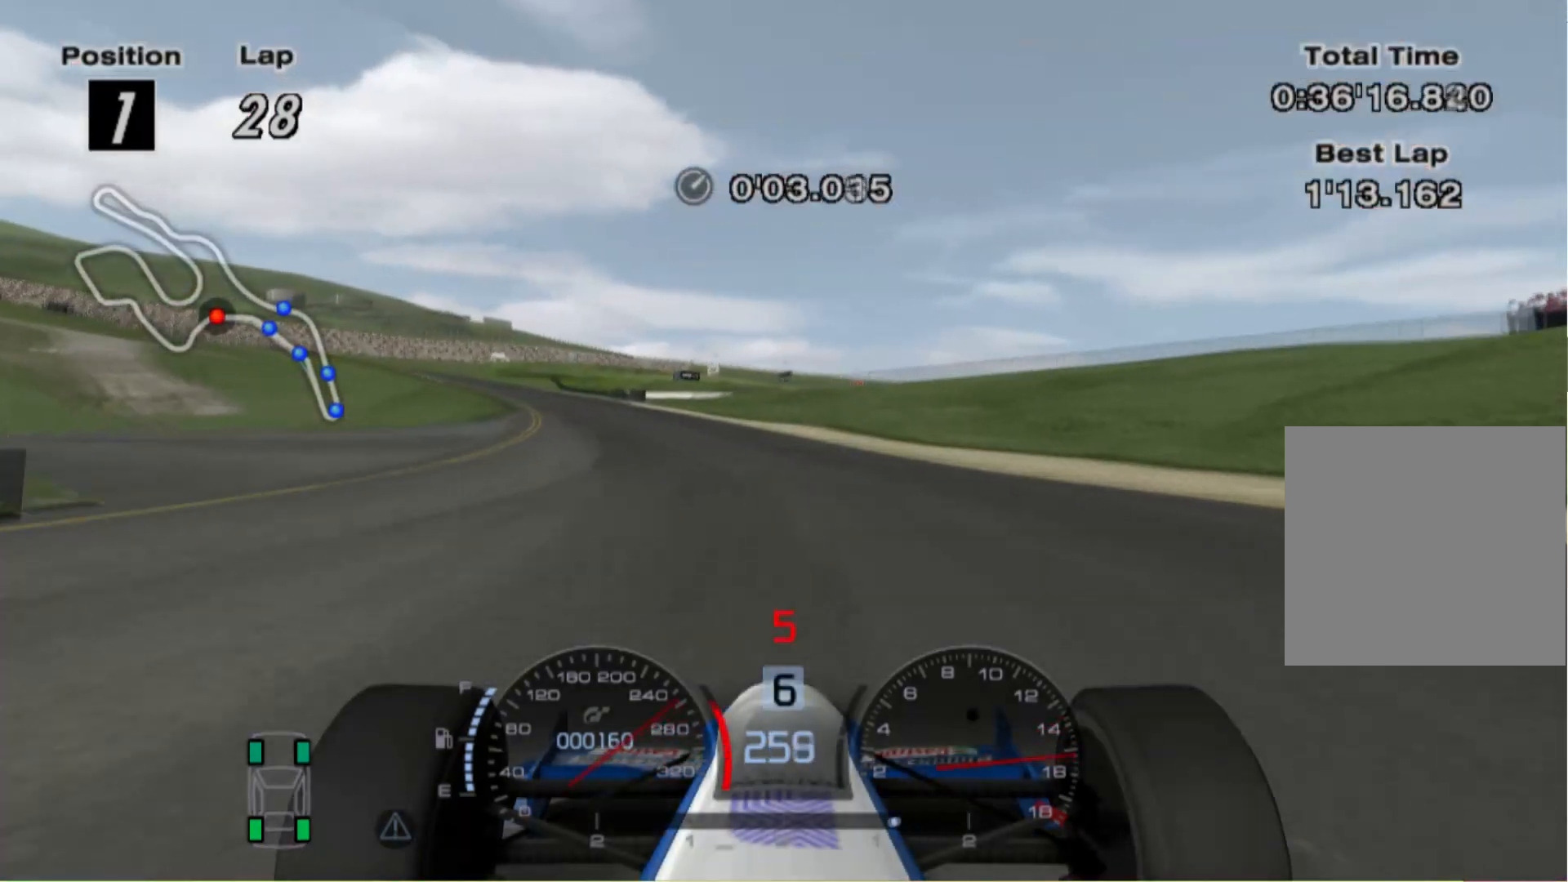
{"buttons": ["L2"], "left_stick": "left", "right_stick": "center", "events": []}
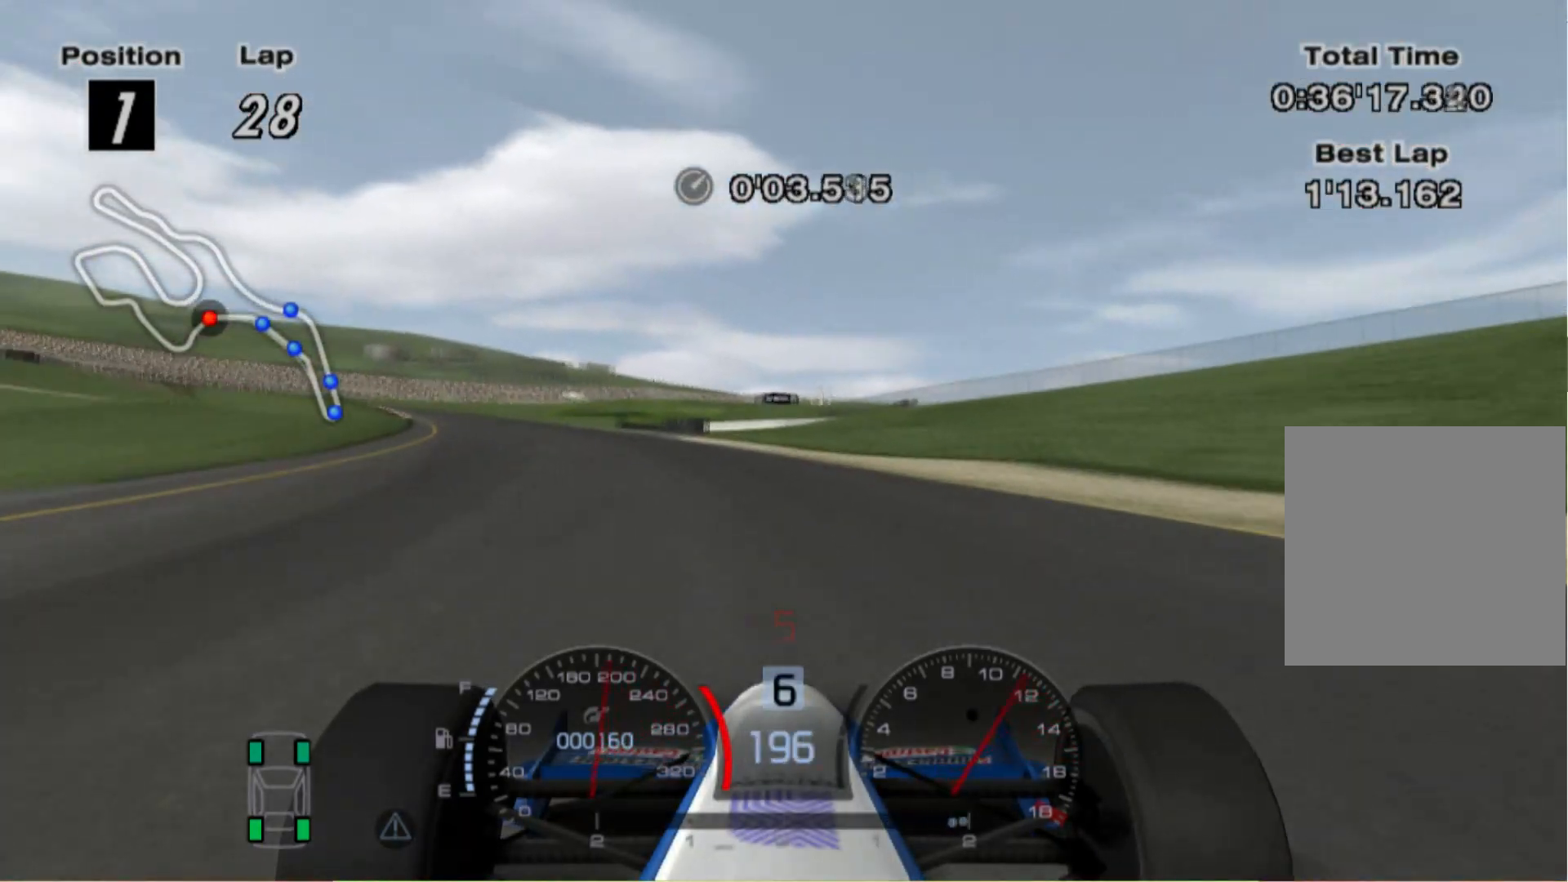
{"buttons": [], "left_stick": "left", "right_stick": "center", "events": [[80, "X", "down"], [180, "L2", "up"], [220, "X", "up"], [280, "left_stick", "center"], [480, "left_stick", "left"]]}
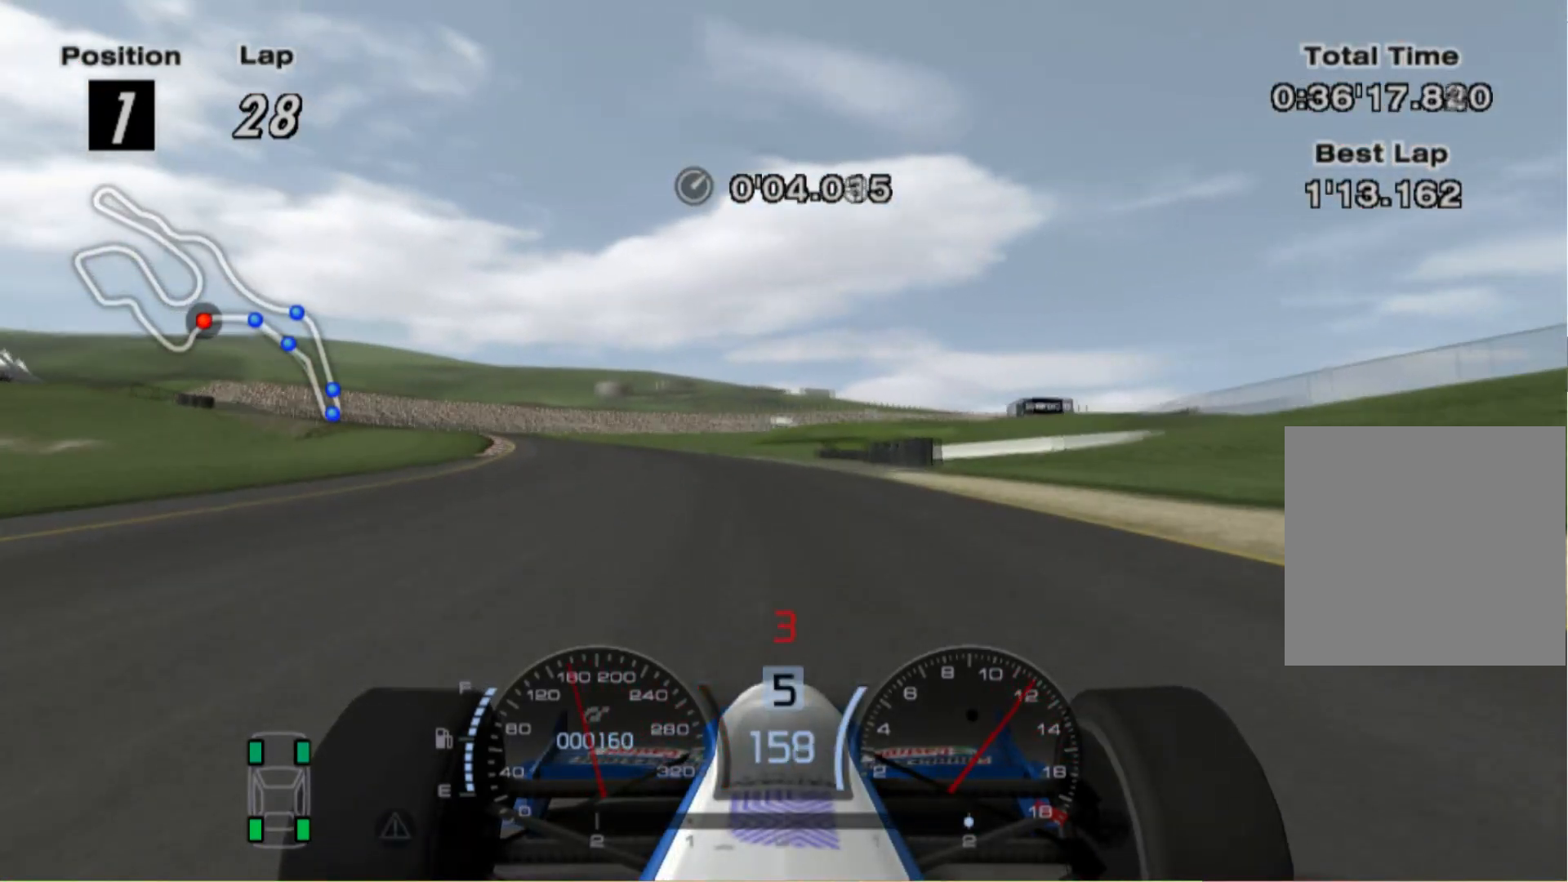
{"buttons": [], "left_stick": "left", "right_stick": "center", "events": []}
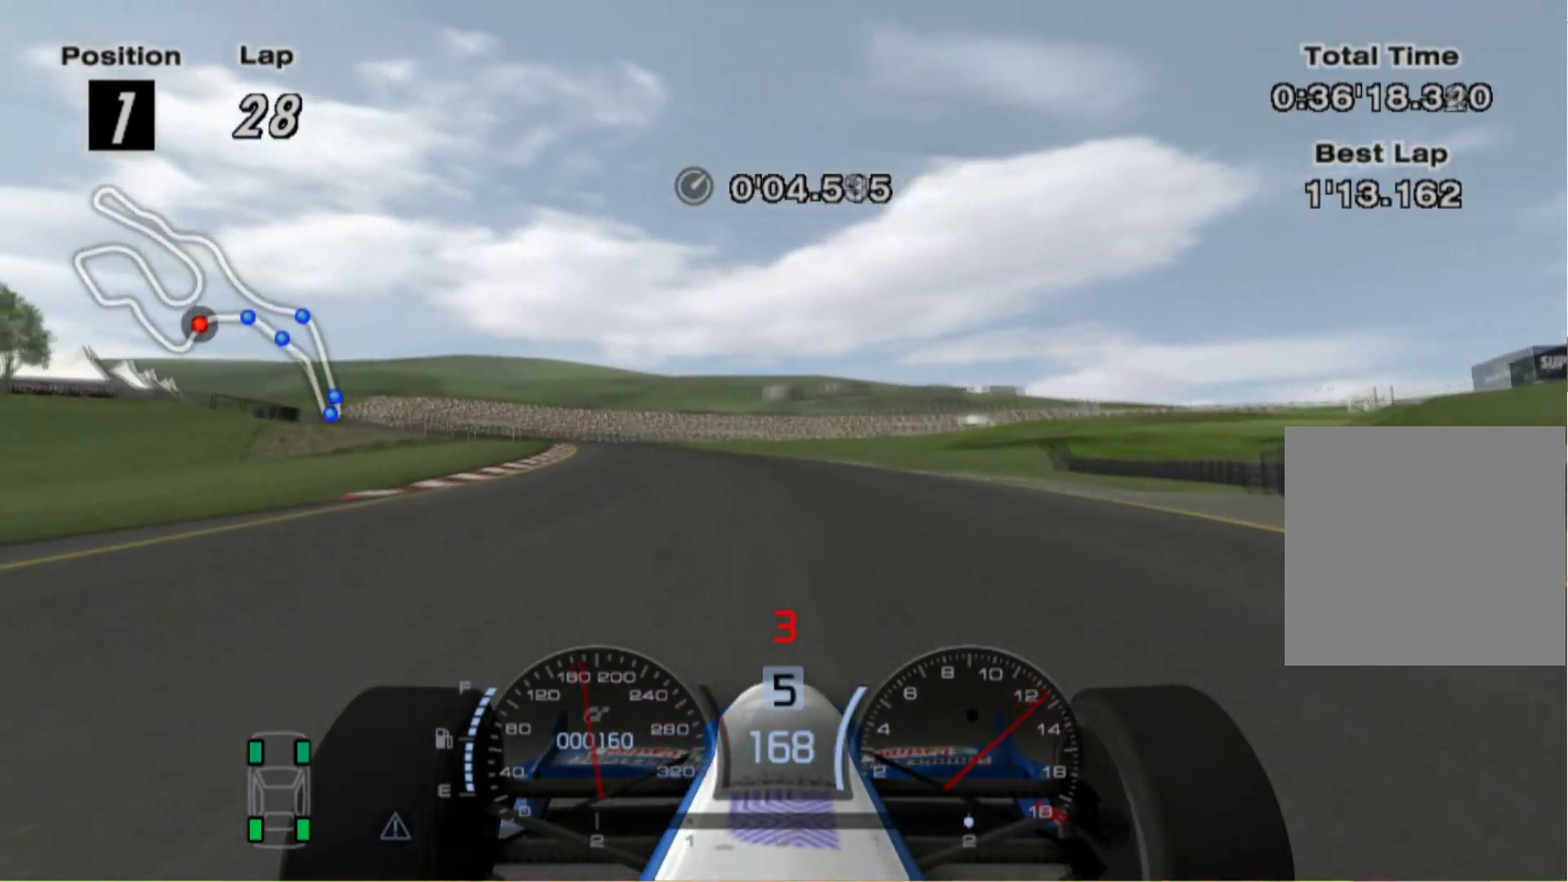
{"buttons": [], "left_stick": "center", "right_stick": "center", "events": [[500, "left_stick", "center"]]}
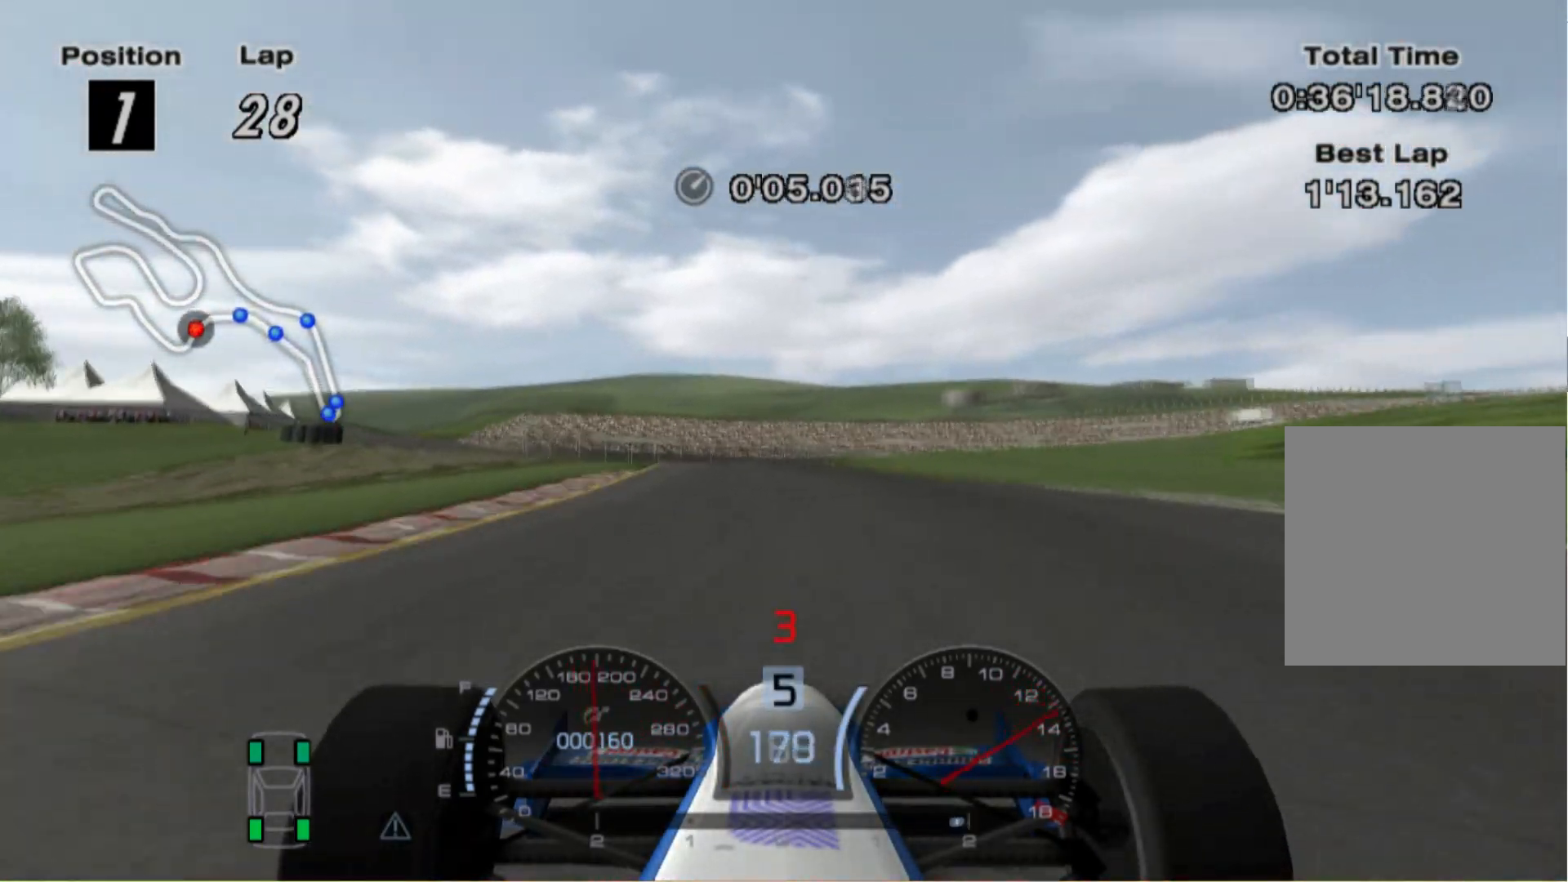
{"buttons": ["L2"], "left_stick": "right", "right_stick": "center", "events": [[300, "L2", "down"], [460, "left_stick", "right"]]}
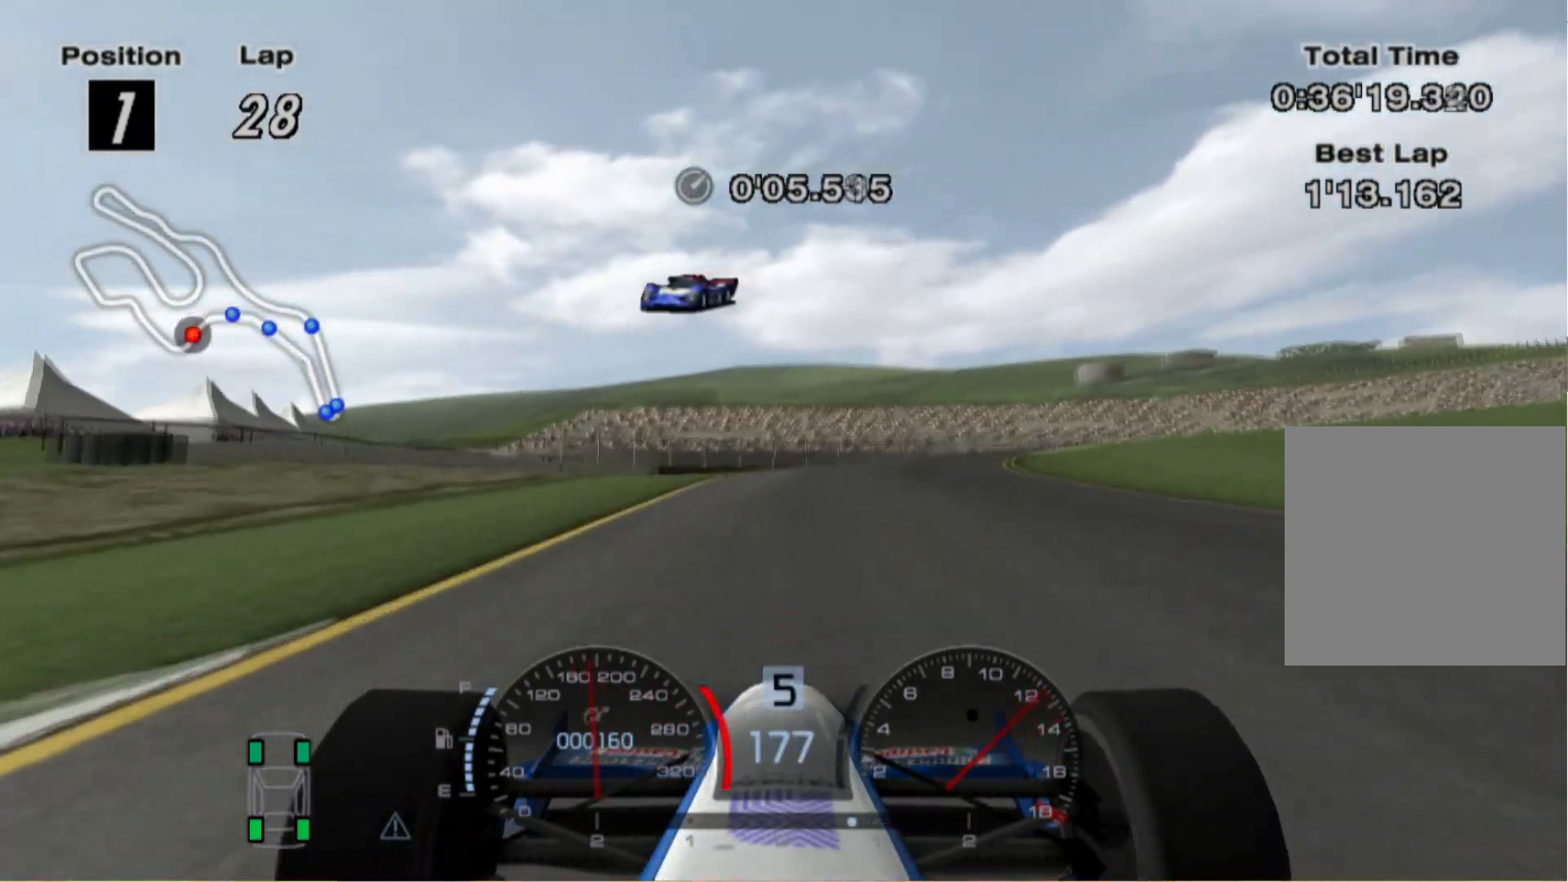
{"buttons": ["L2"], "left_stick": "right", "right_stick": "center", "events": [[100, "X", "down"], [260, "X", "up"]]}
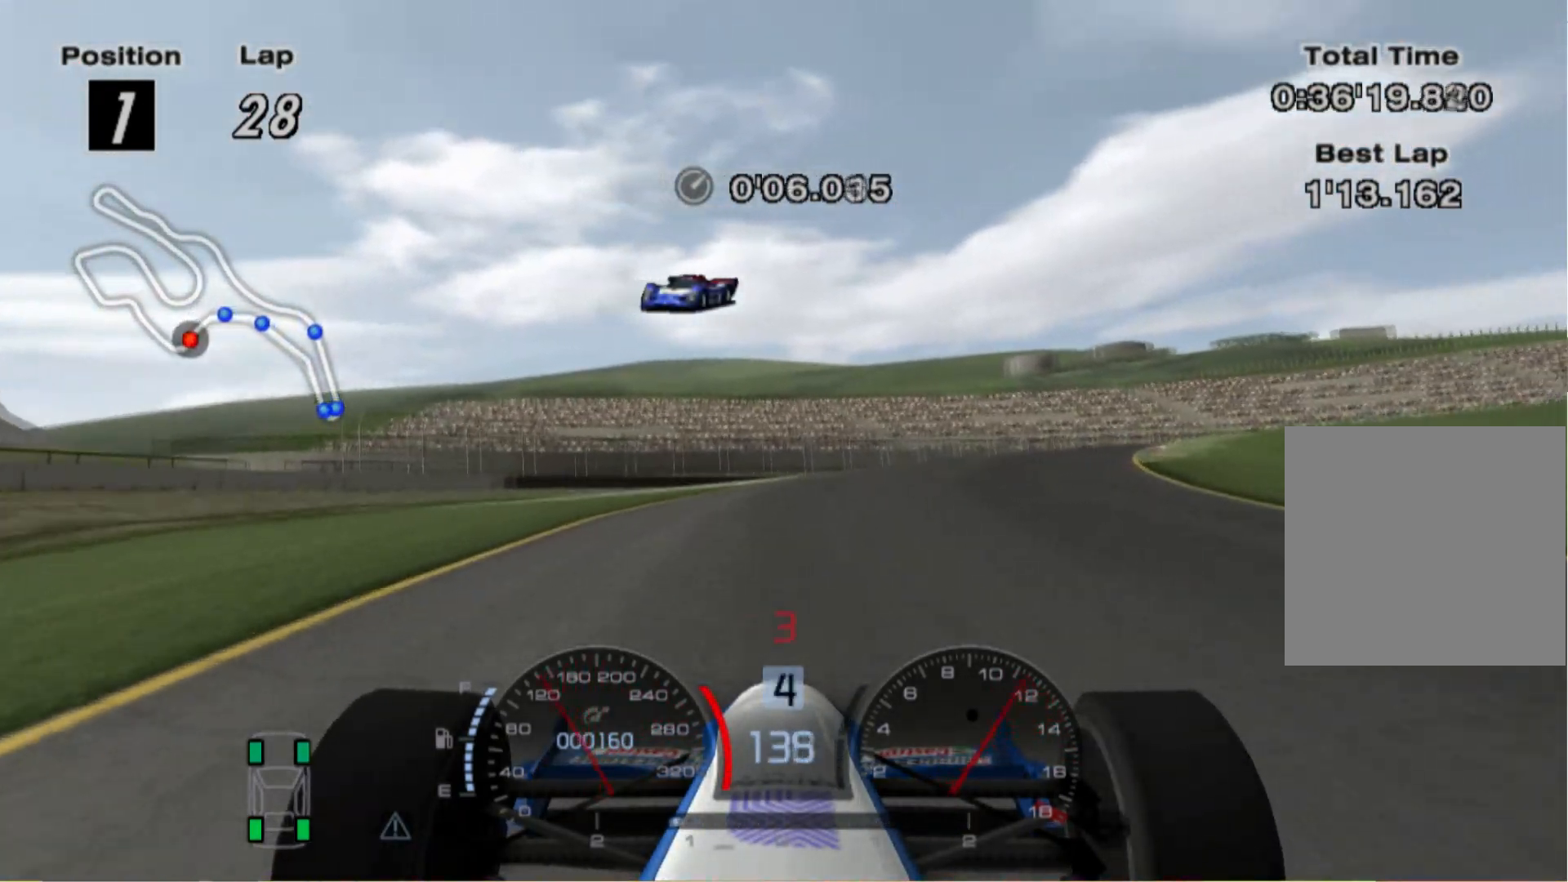
{"buttons": [], "left_stick": "right", "right_stick": "center", "events": [[180, "L2", "up"]]}
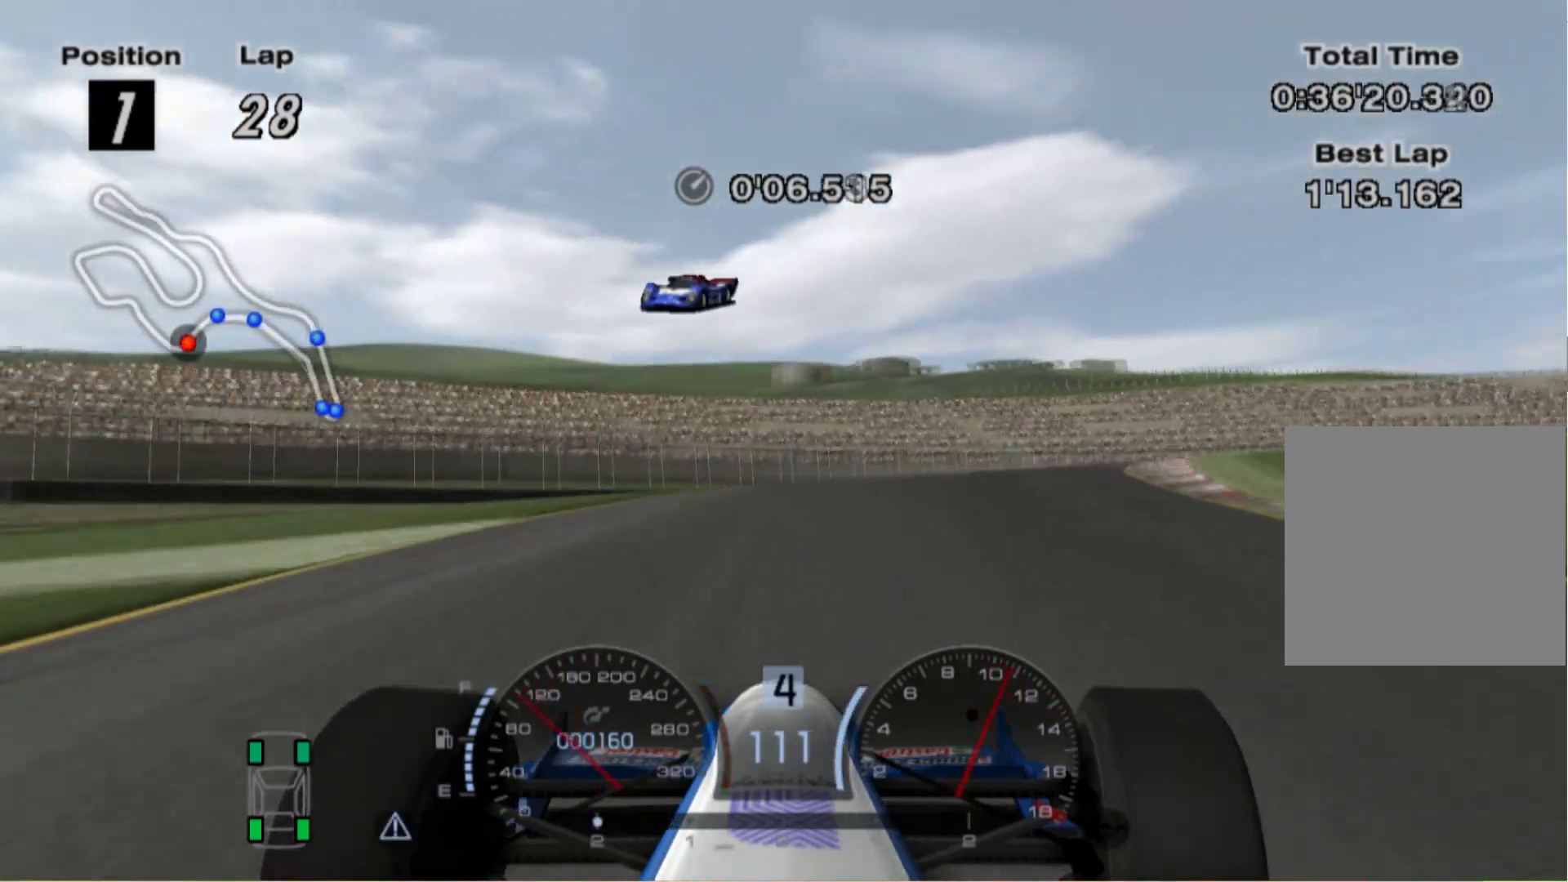
{"buttons": [], "left_stick": "right", "right_stick": "center", "events": []}
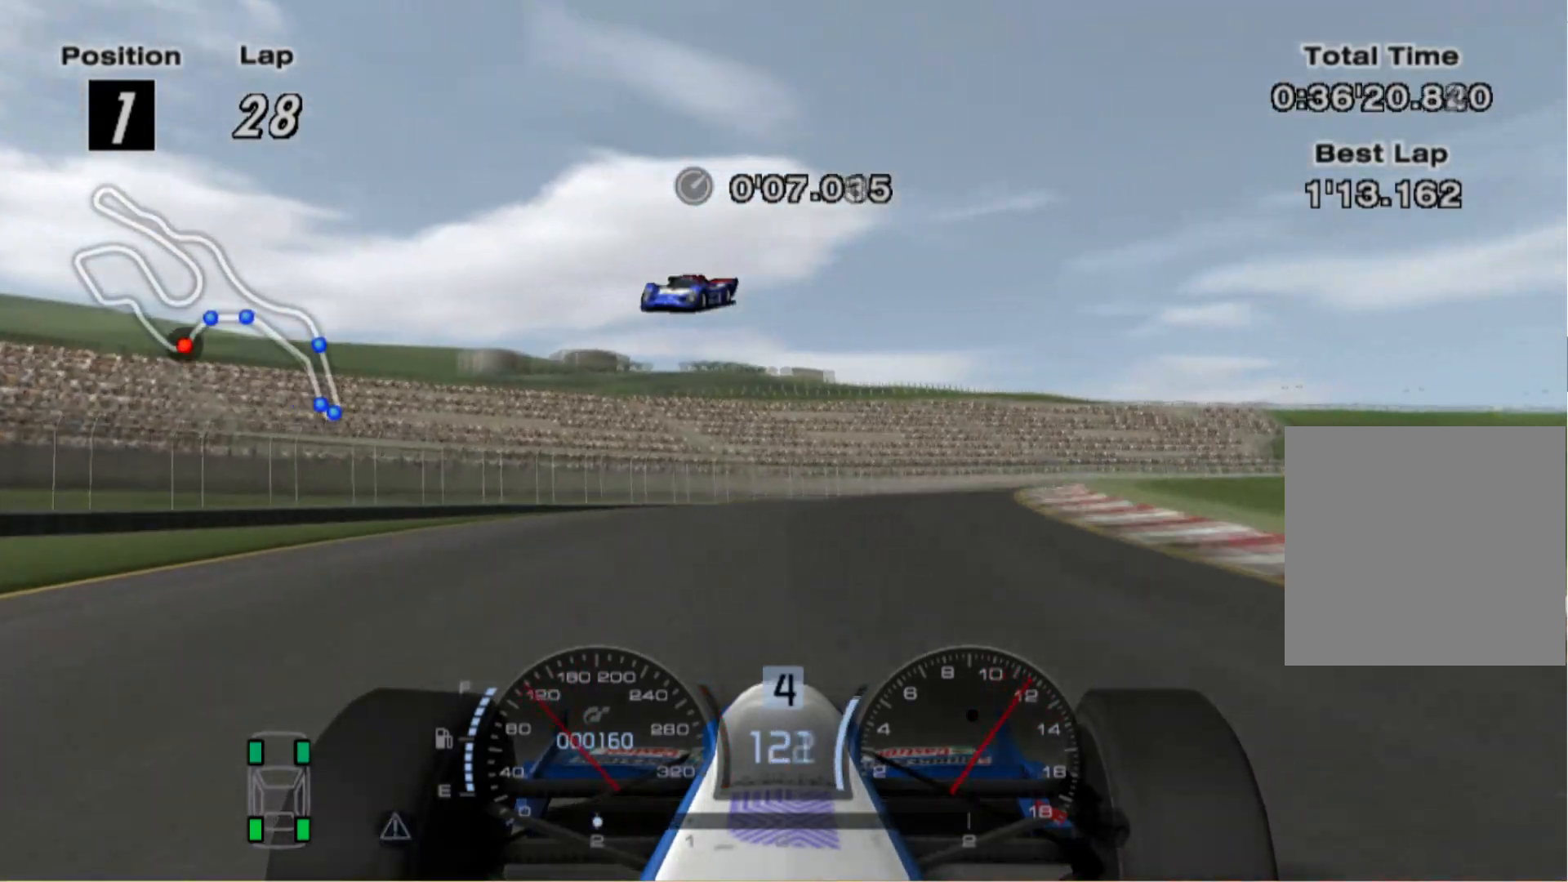
{"buttons": [], "left_stick": "right", "right_stick": "center", "events": []}
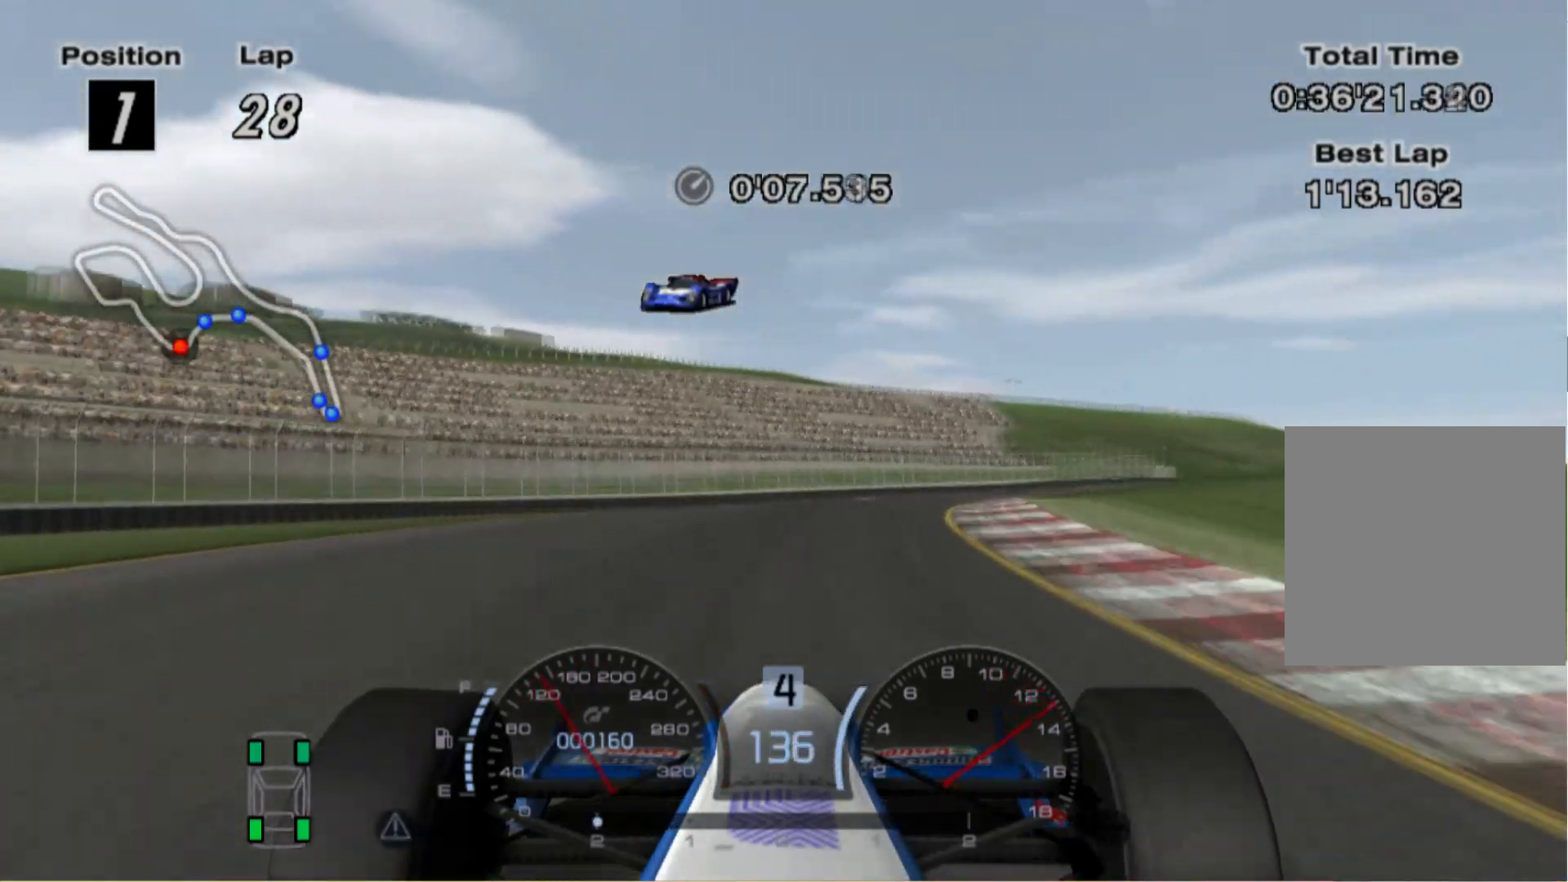
{"buttons": [], "left_stick": "right", "right_stick": "center", "events": []}
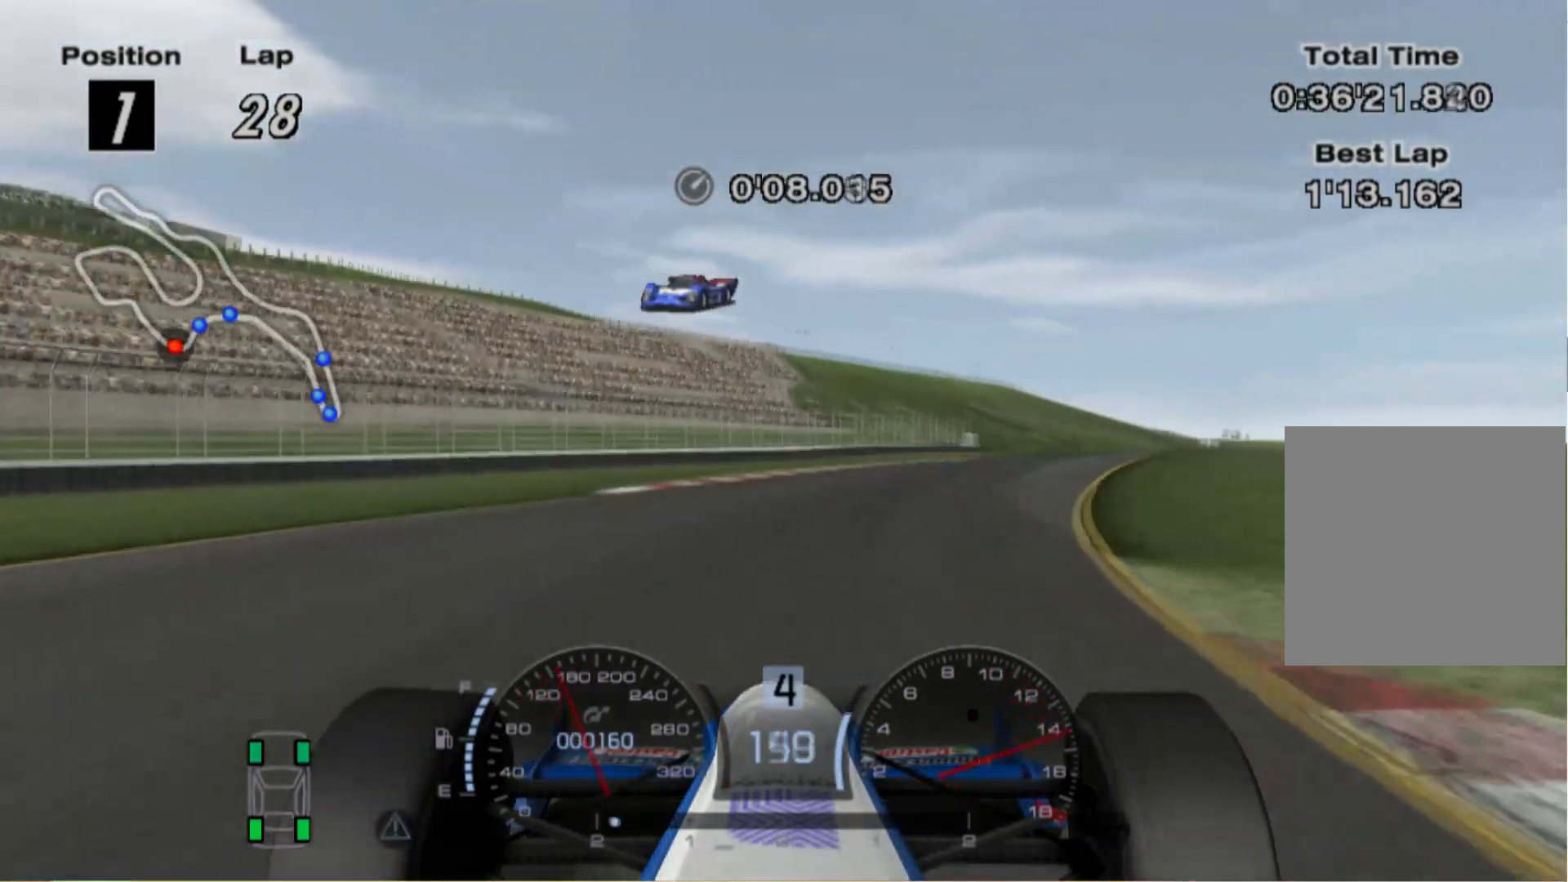
{"buttons": ["A"], "left_stick": "right", "right_stick": "center", "events": [[120, "left_stick", "center"], [240, "left_stick", "right"], [500, "A", "down"]]}
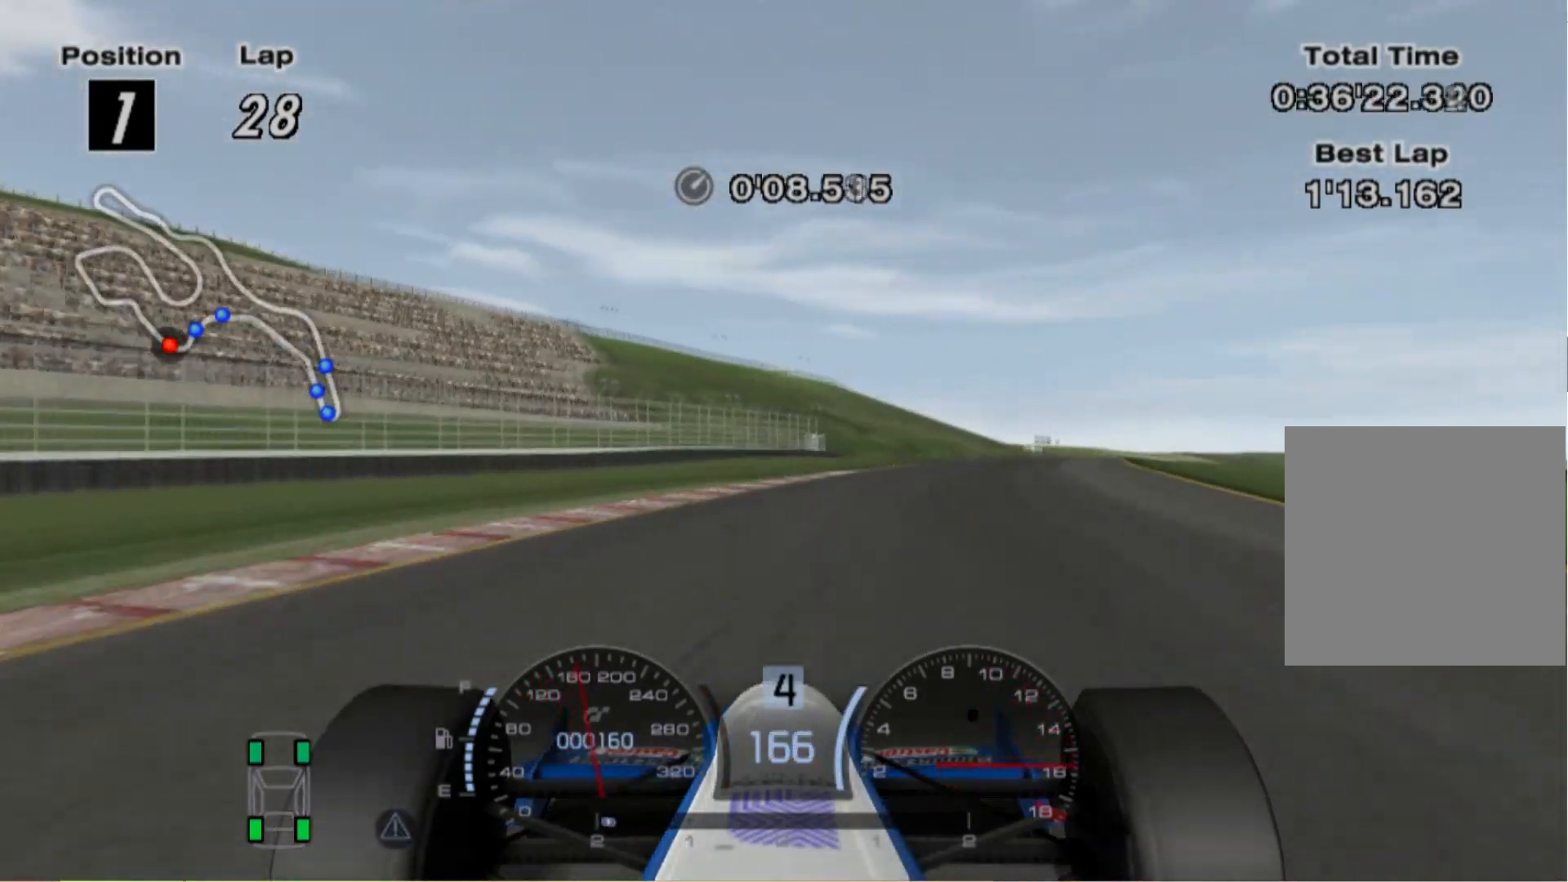
{"buttons": [], "left_stick": "right", "right_stick": "center", "events": [[140, "A", "up"]]}
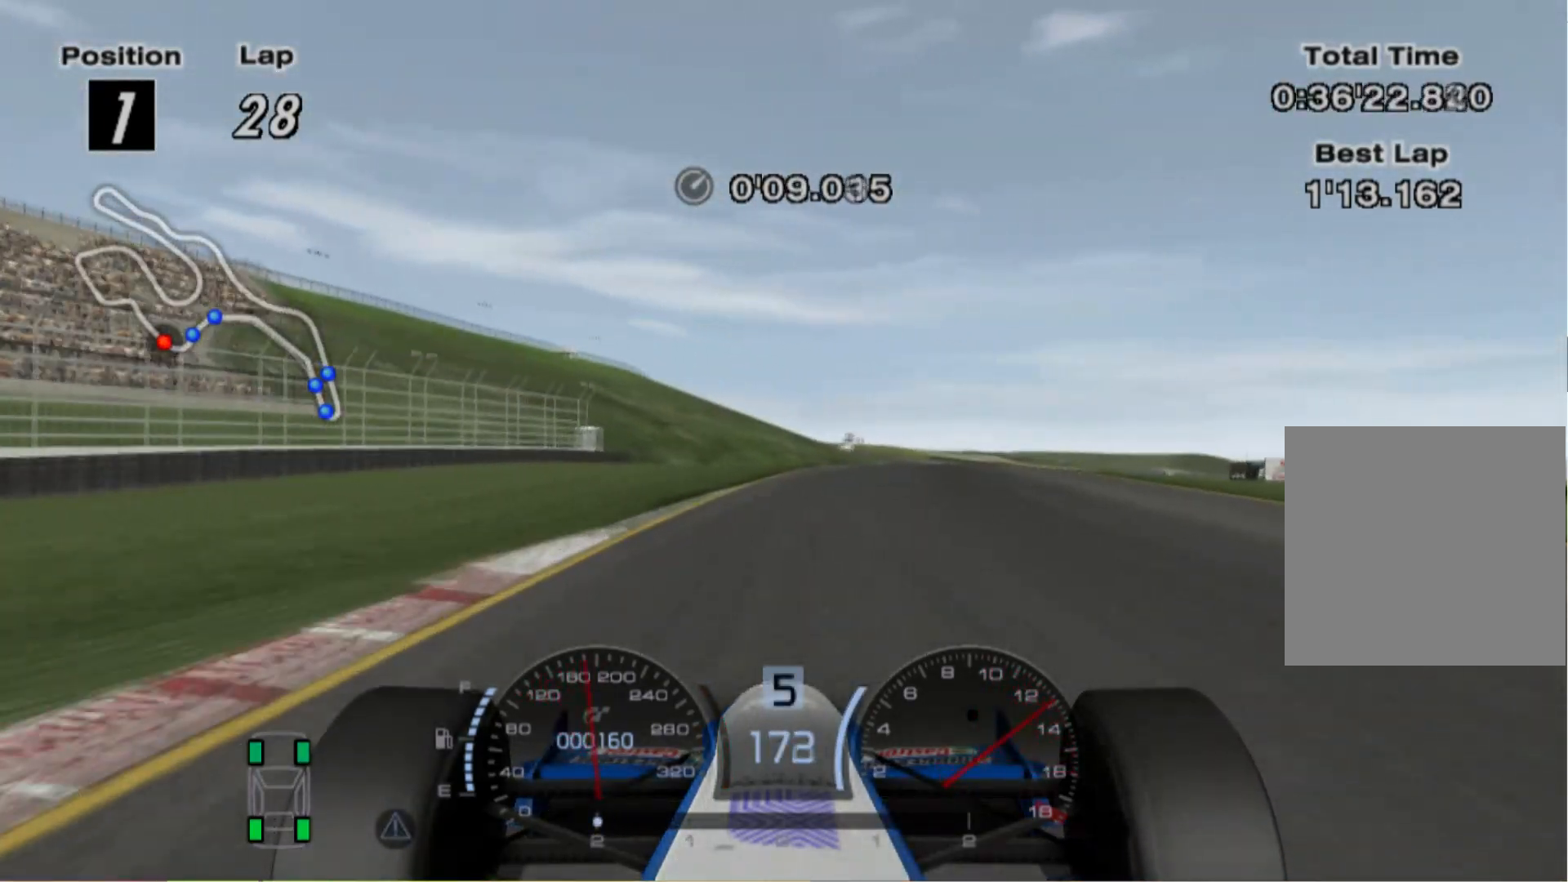
{"buttons": [], "left_stick": "right", "right_stick": "center", "events": [[200, "left_stick", "center"], [360, "left_stick", "right"]]}
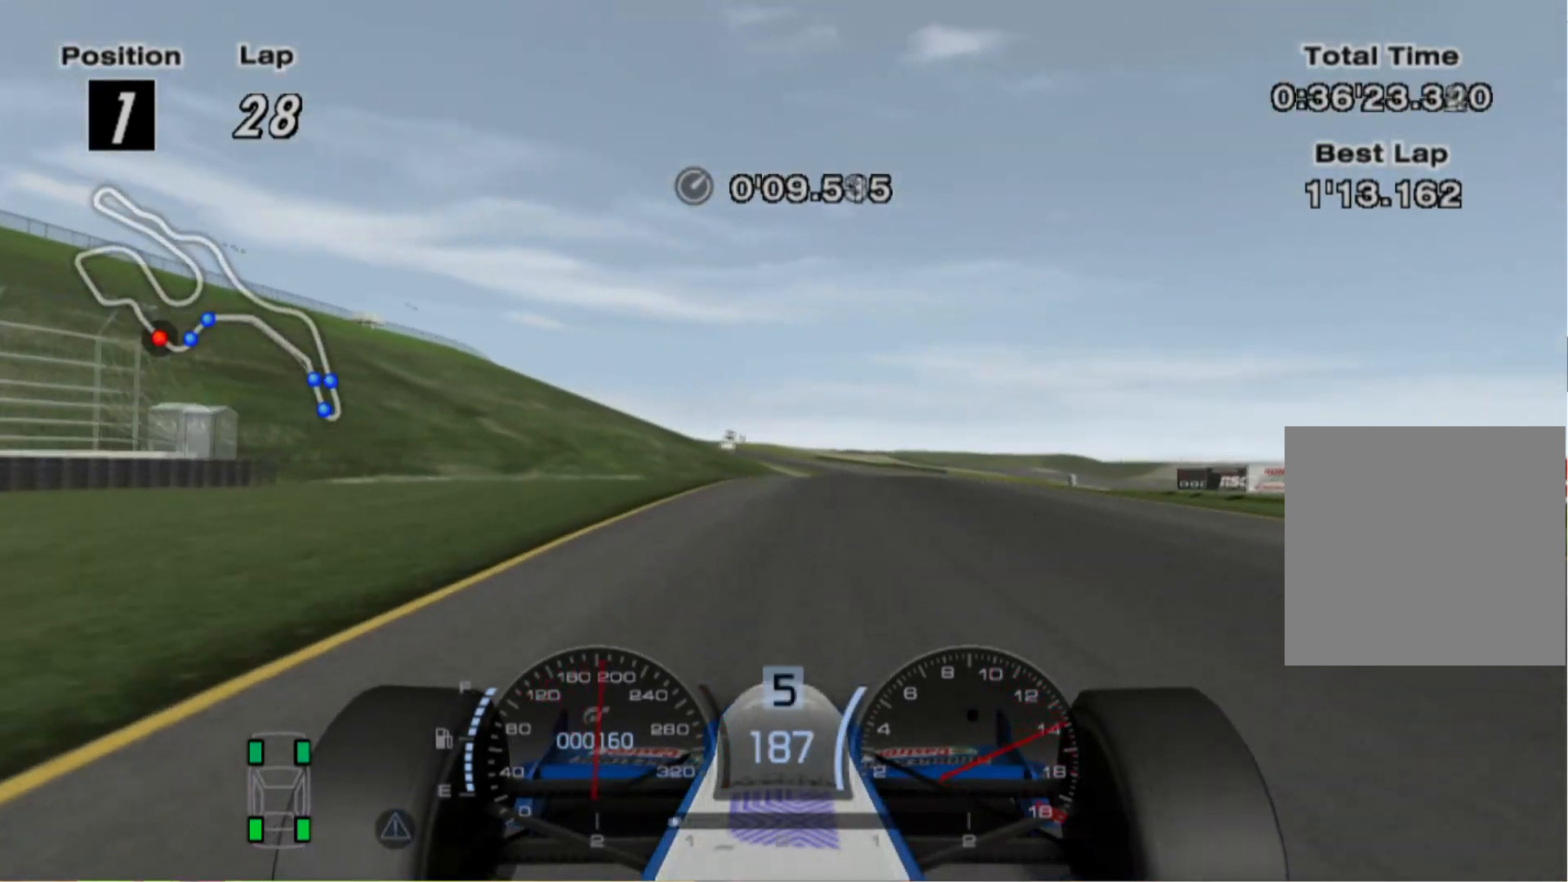
{"buttons": [], "left_stick": "right", "right_stick": "center", "events": [[80, "left_stick", "center"], [380, "left_stick", "right"]]}
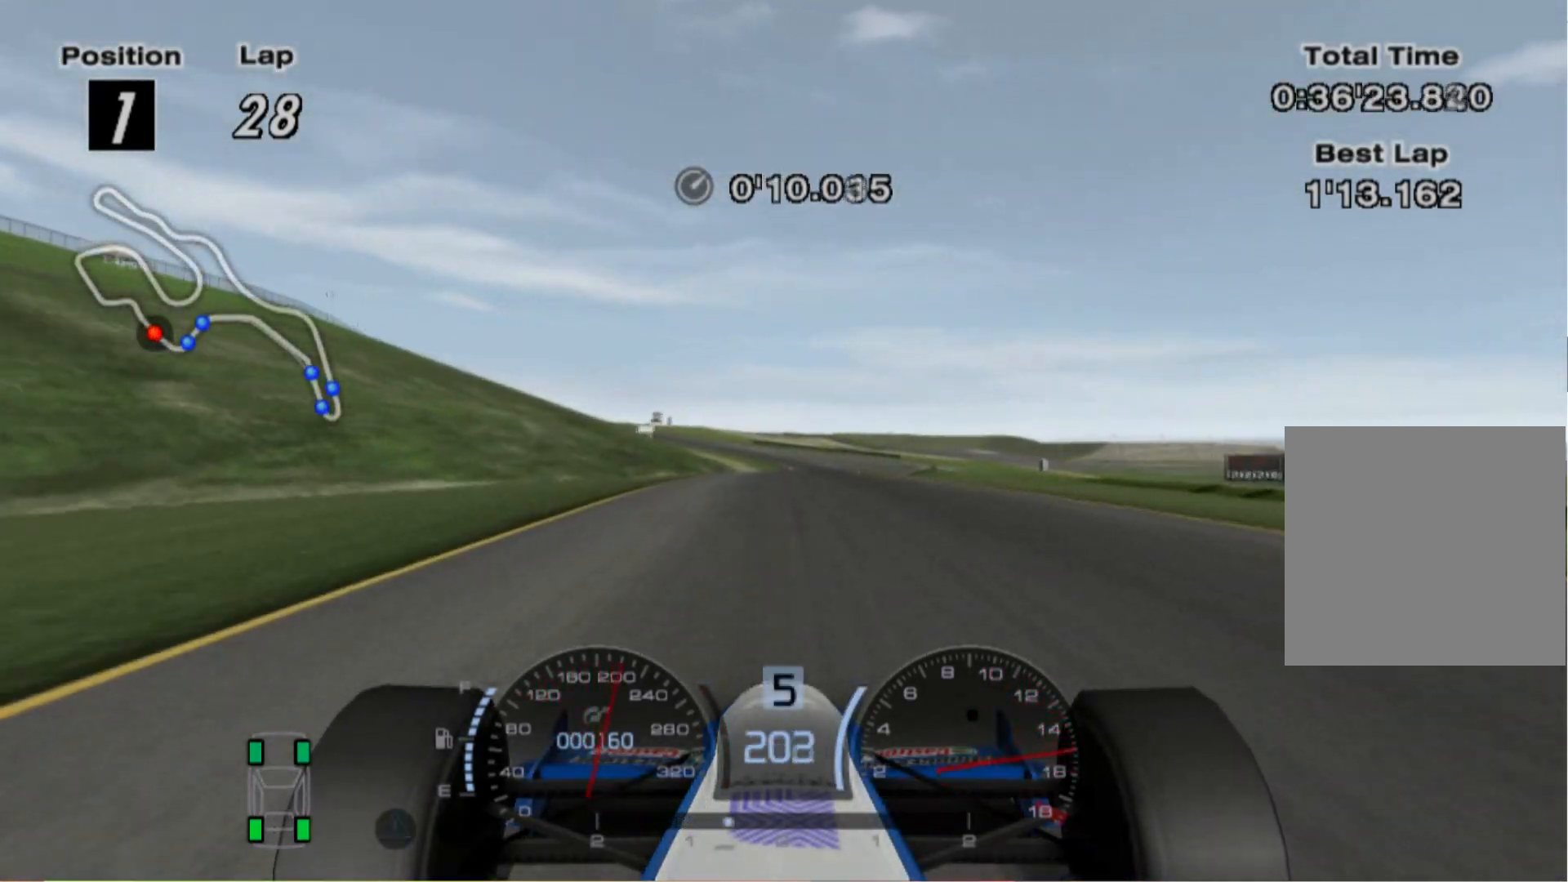
{"buttons": [], "left_stick": "right", "right_stick": "center", "events": [[80, "left_stick", "center"], [320, "A", "down"], [460, "left_stick", "right"], [480, "A", "up"]]}
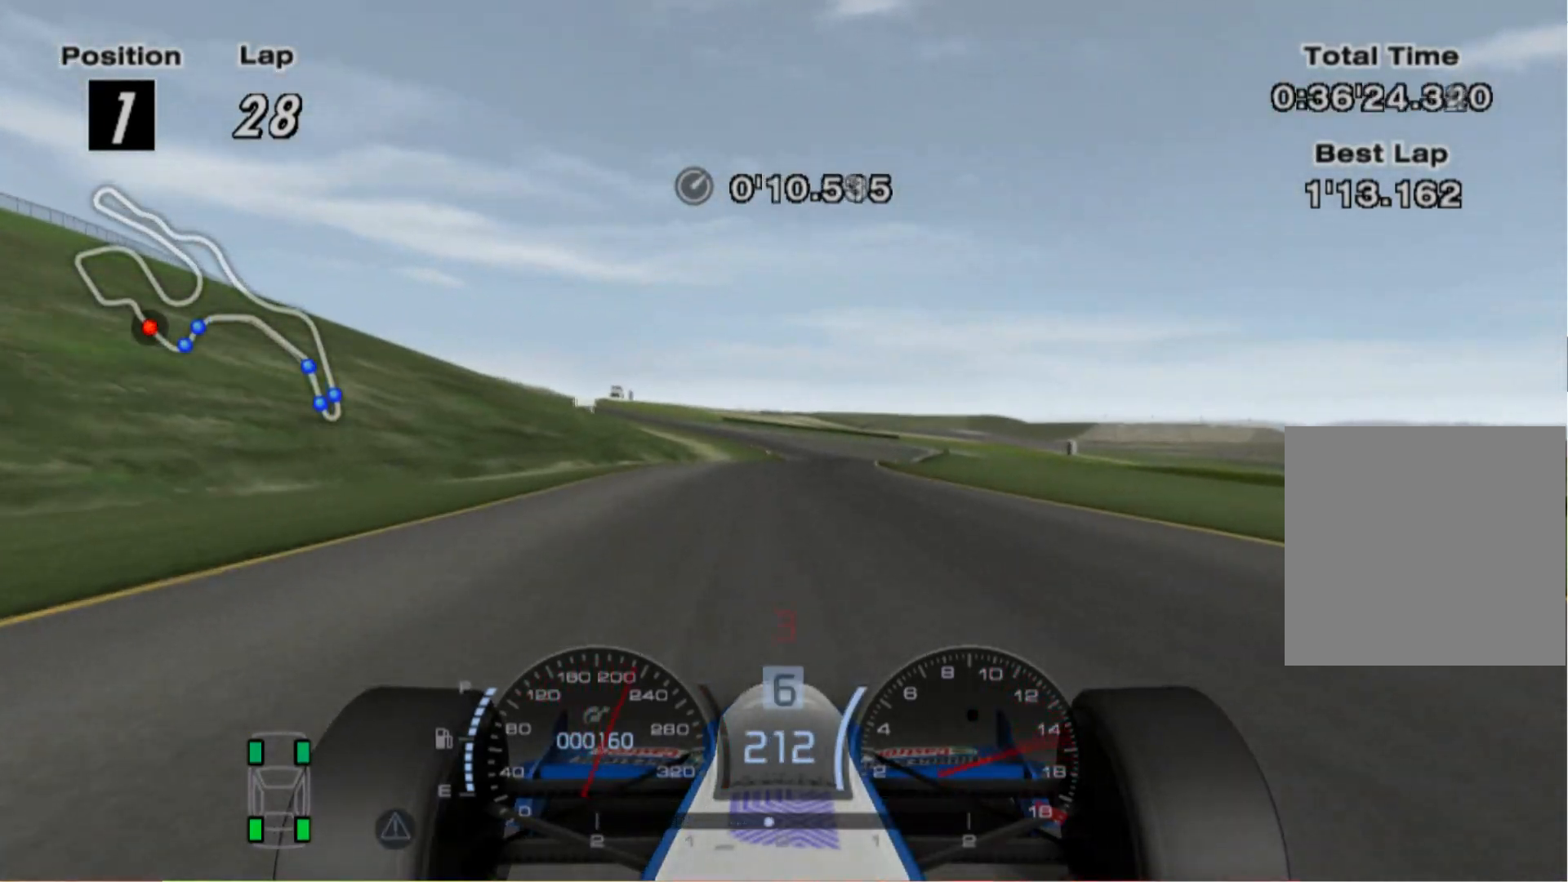
{"buttons": [], "left_stick": "center", "right_stick": "center", "events": [[220, "left_stick", "center"]]}
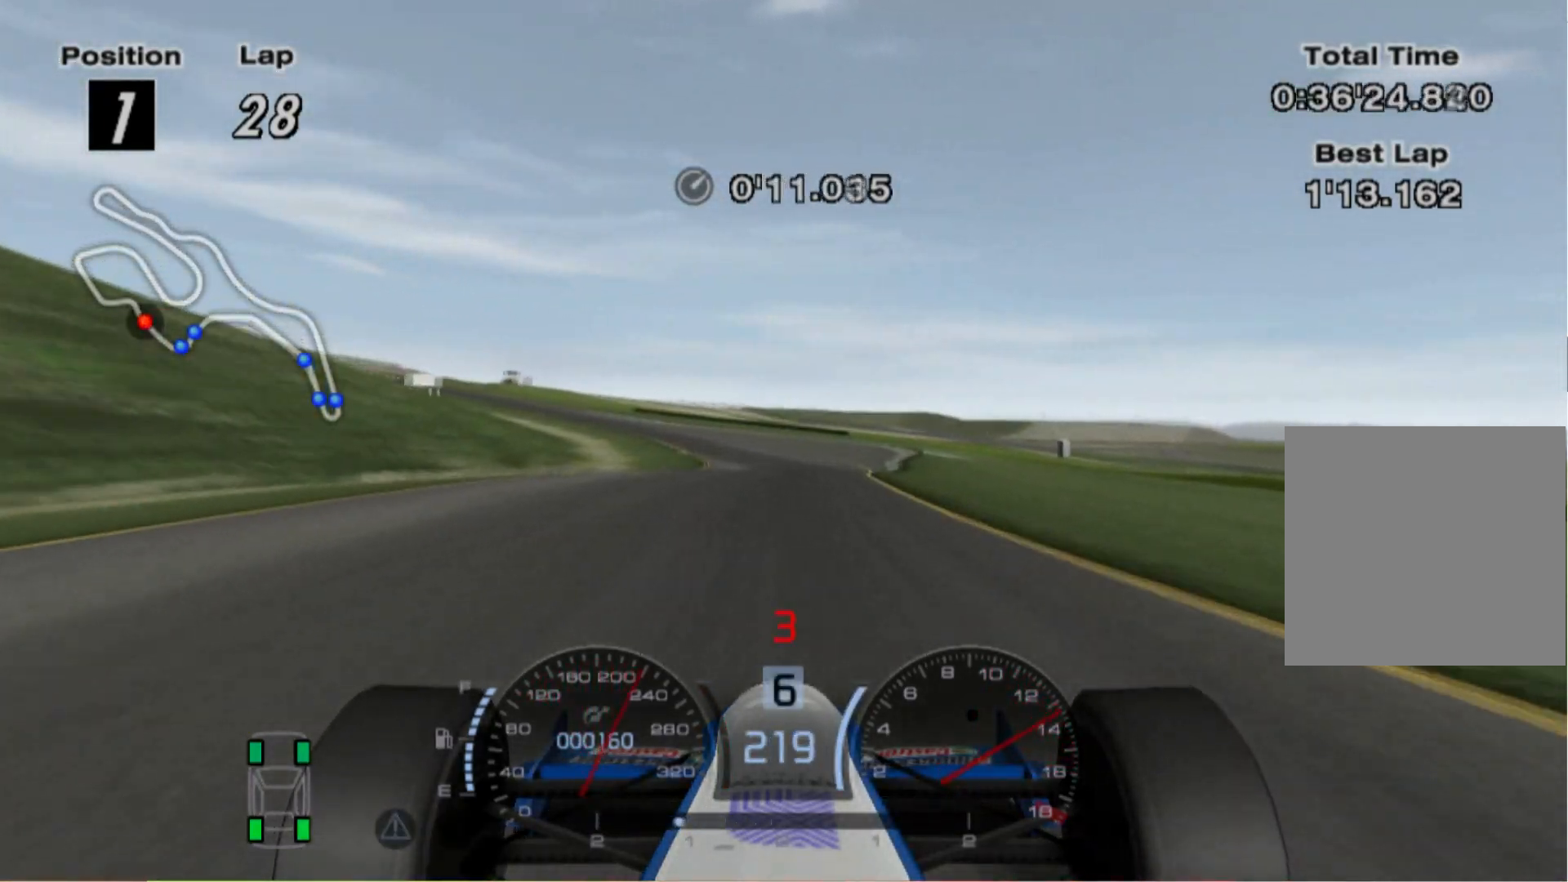
{"buttons": ["X", "L2"], "left_stick": "left", "right_stick": "center", "events": [[180, "L2", "down"], [420, "left_stick", "left"], [500, "X", "down"]]}
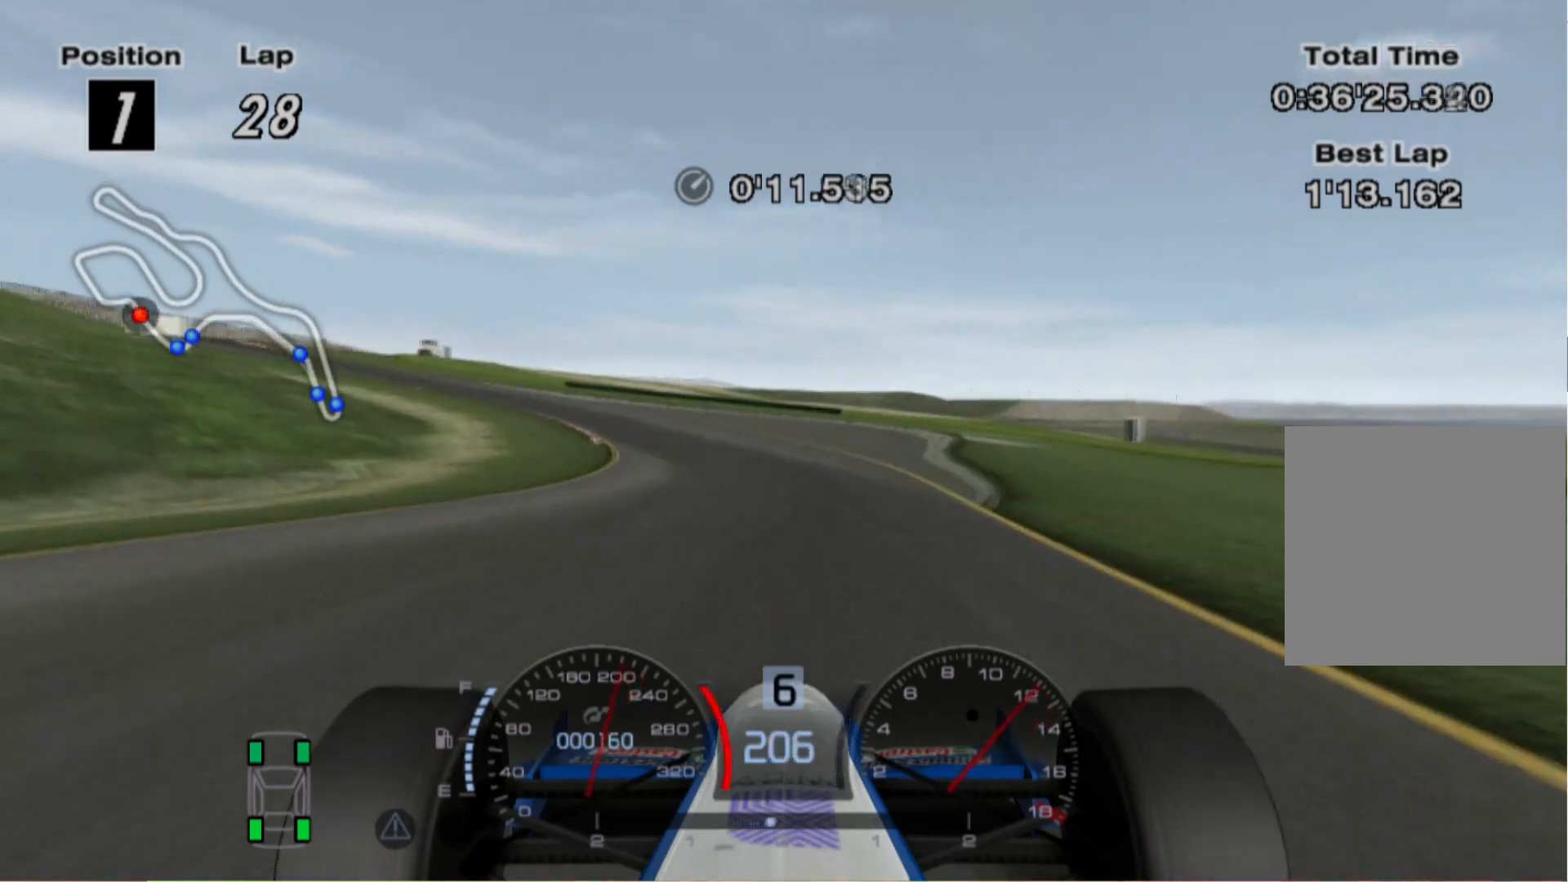
{"buttons": [], "left_stick": "center", "right_stick": "center", "events": [[120, "X", "up"], [280, "L2", "up"], [500, "left_stick", "center"]]}
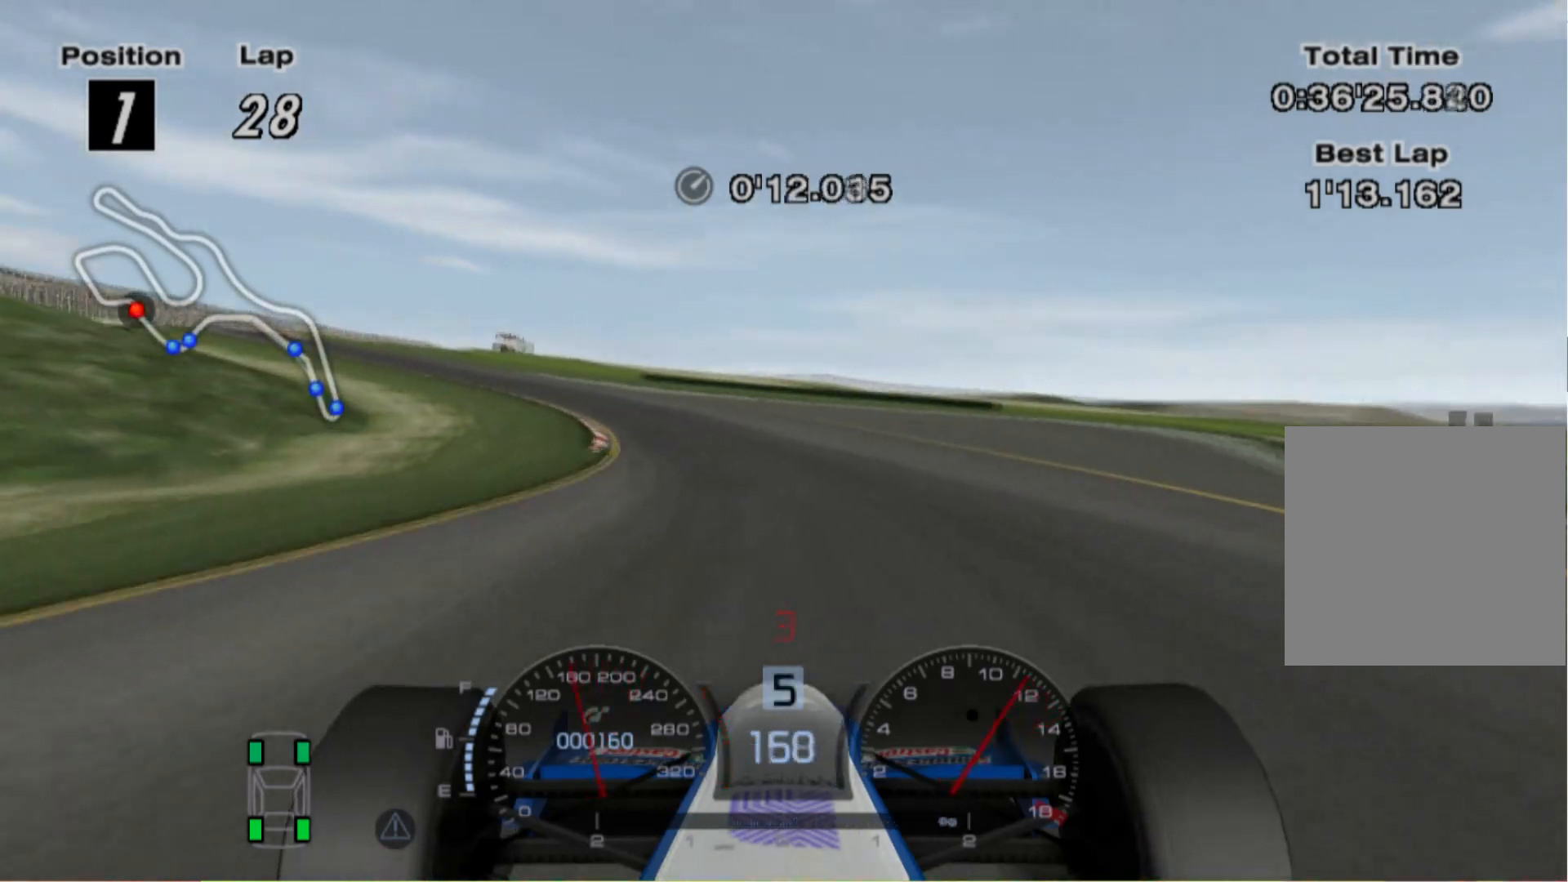
{"buttons": [], "left_stick": "left", "right_stick": "center", "events": [[240, "left_stick", "left"]]}
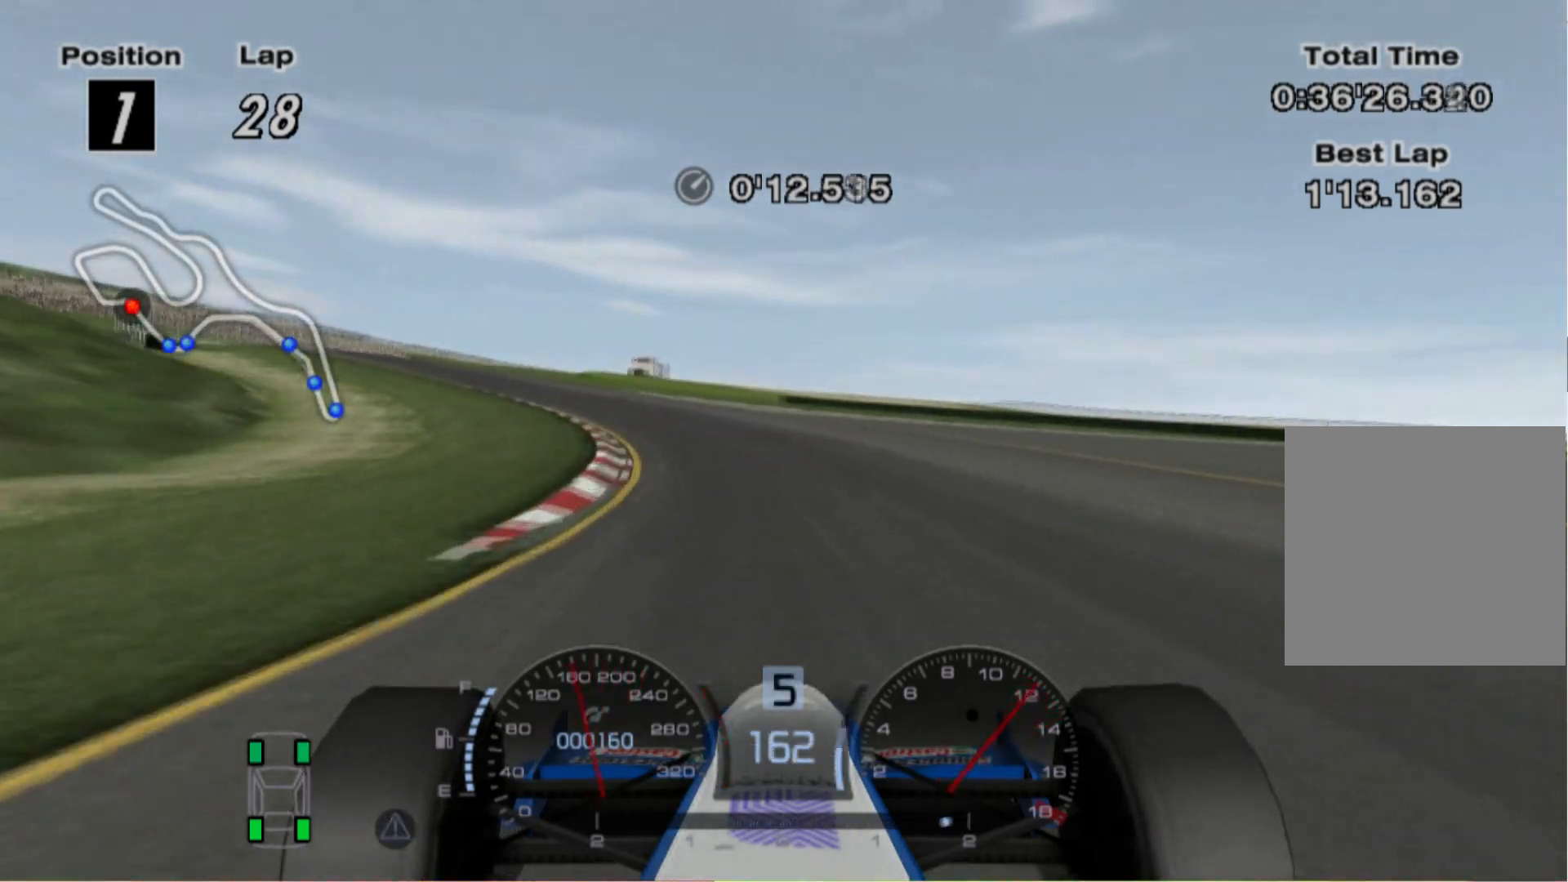
{"buttons": [], "left_stick": "left", "right_stick": "center", "events": [[160, "left_stick", "center"], [340, "left_stick", "left"]]}
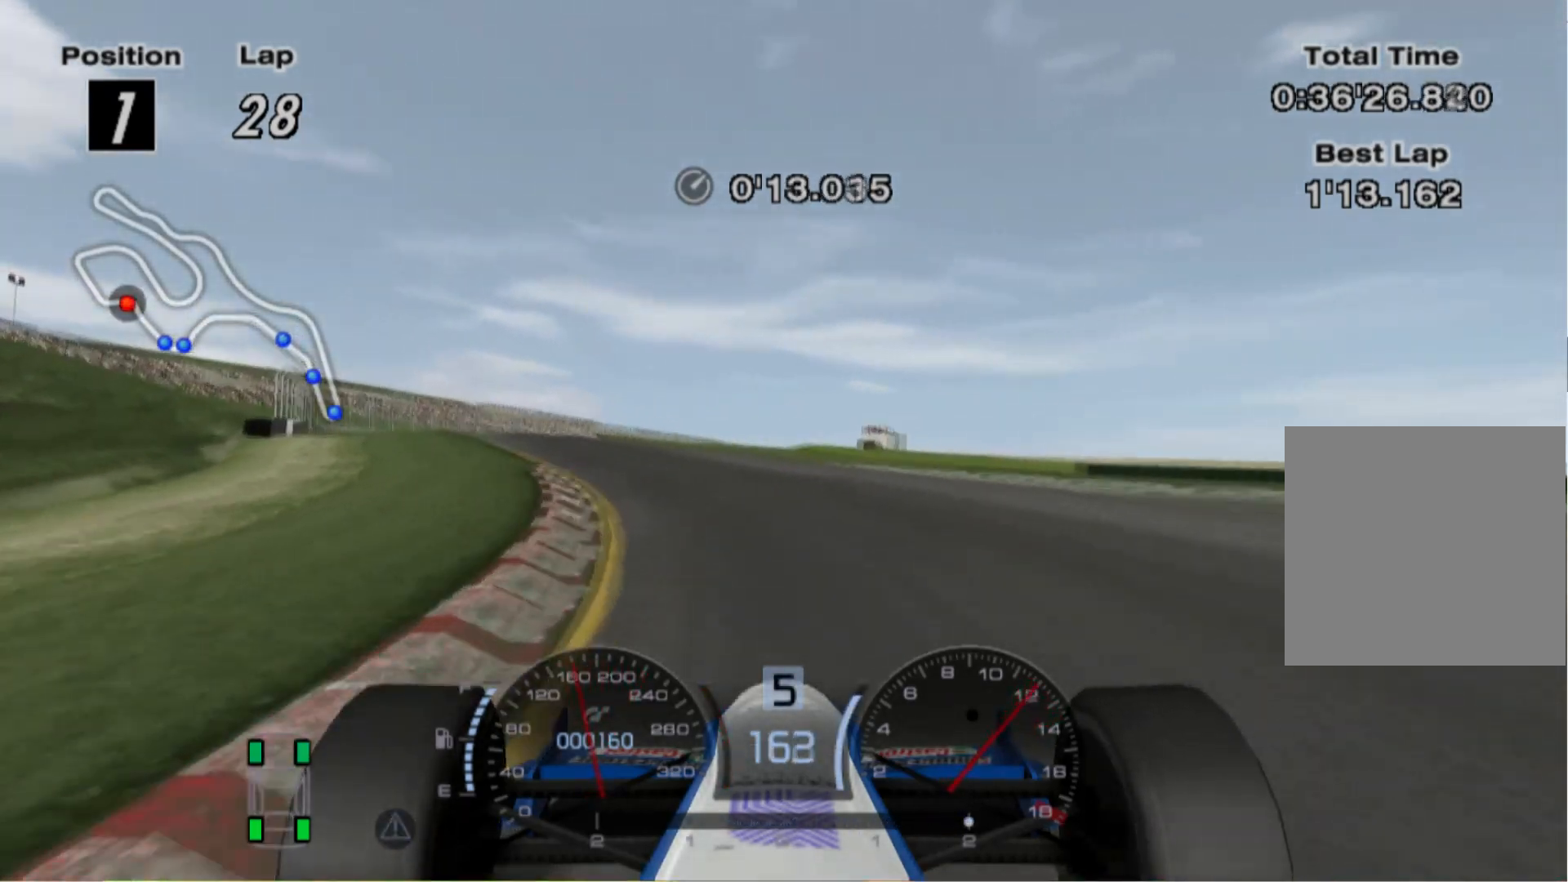
{"buttons": [], "left_stick": "left", "right_stick": "center", "events": []}